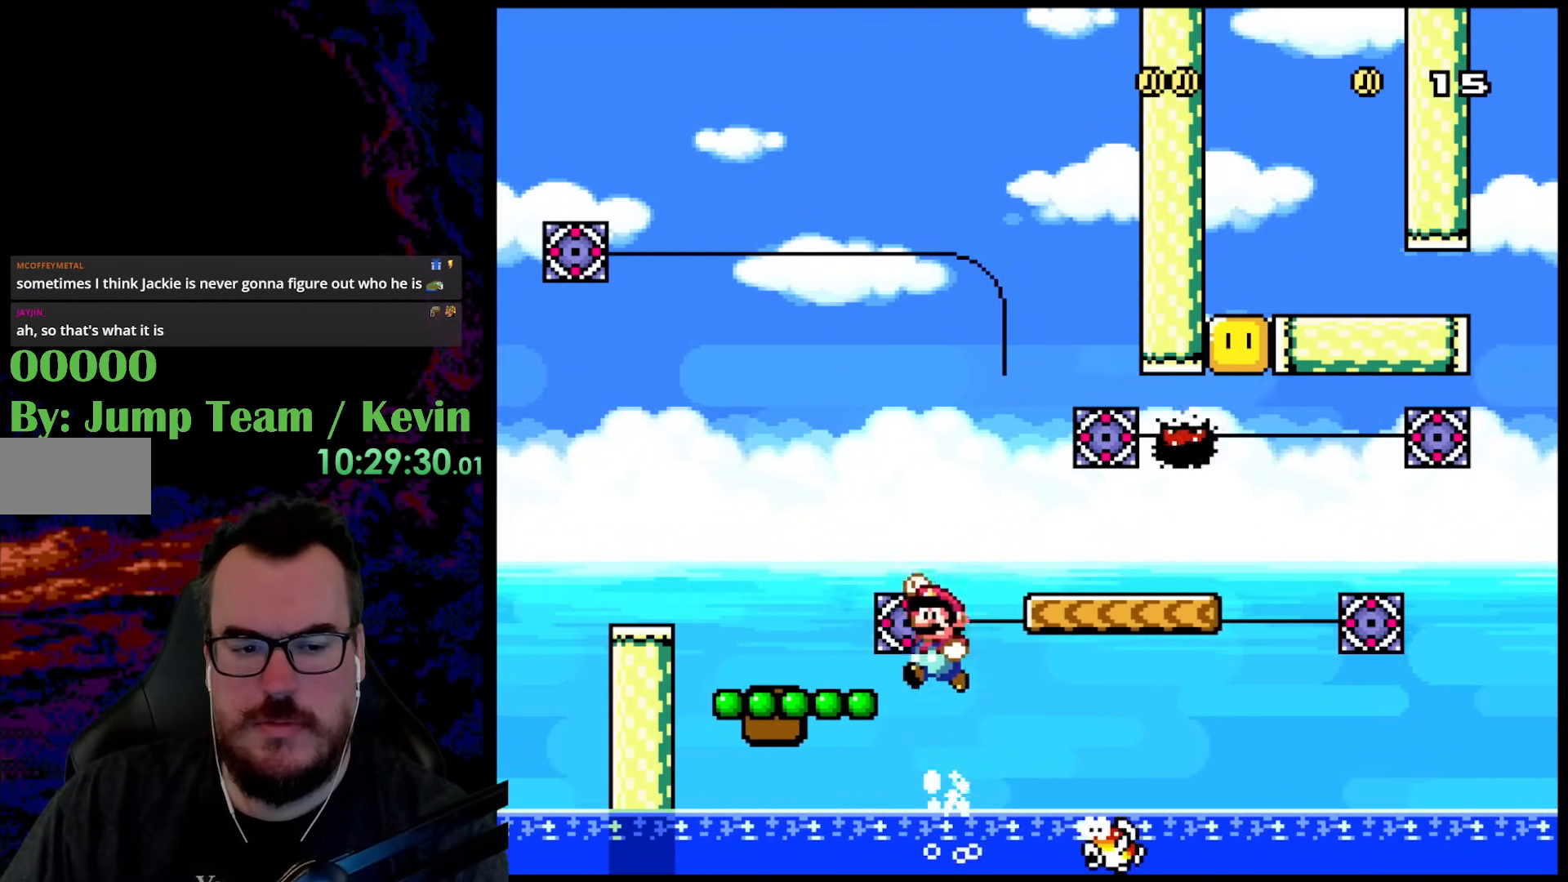
Gameplay with a controller (Nintendo layout); each line is a JSON object with the inputs held at the frame after it. "events" lists button and stick changes between this image and that frame as [ms after this image, input, new state], when the widget could be followed in between. Not read: L3 R3.
{"buttons": ["Y", "DPAD_LEFT"], "events": [[150, "DPAD_UP", "up"], [200, "DPAD_LEFT", "up"], [217, "DPAD_RIGHT", "down"], [250, "B", "up"], [367, "DPAD_DOWN", "down"], [367, "DPAD_LEFT", "down"], [367, "DPAD_RIGHT", "up"], [383, "DPAD_DOWN", "up"]]}
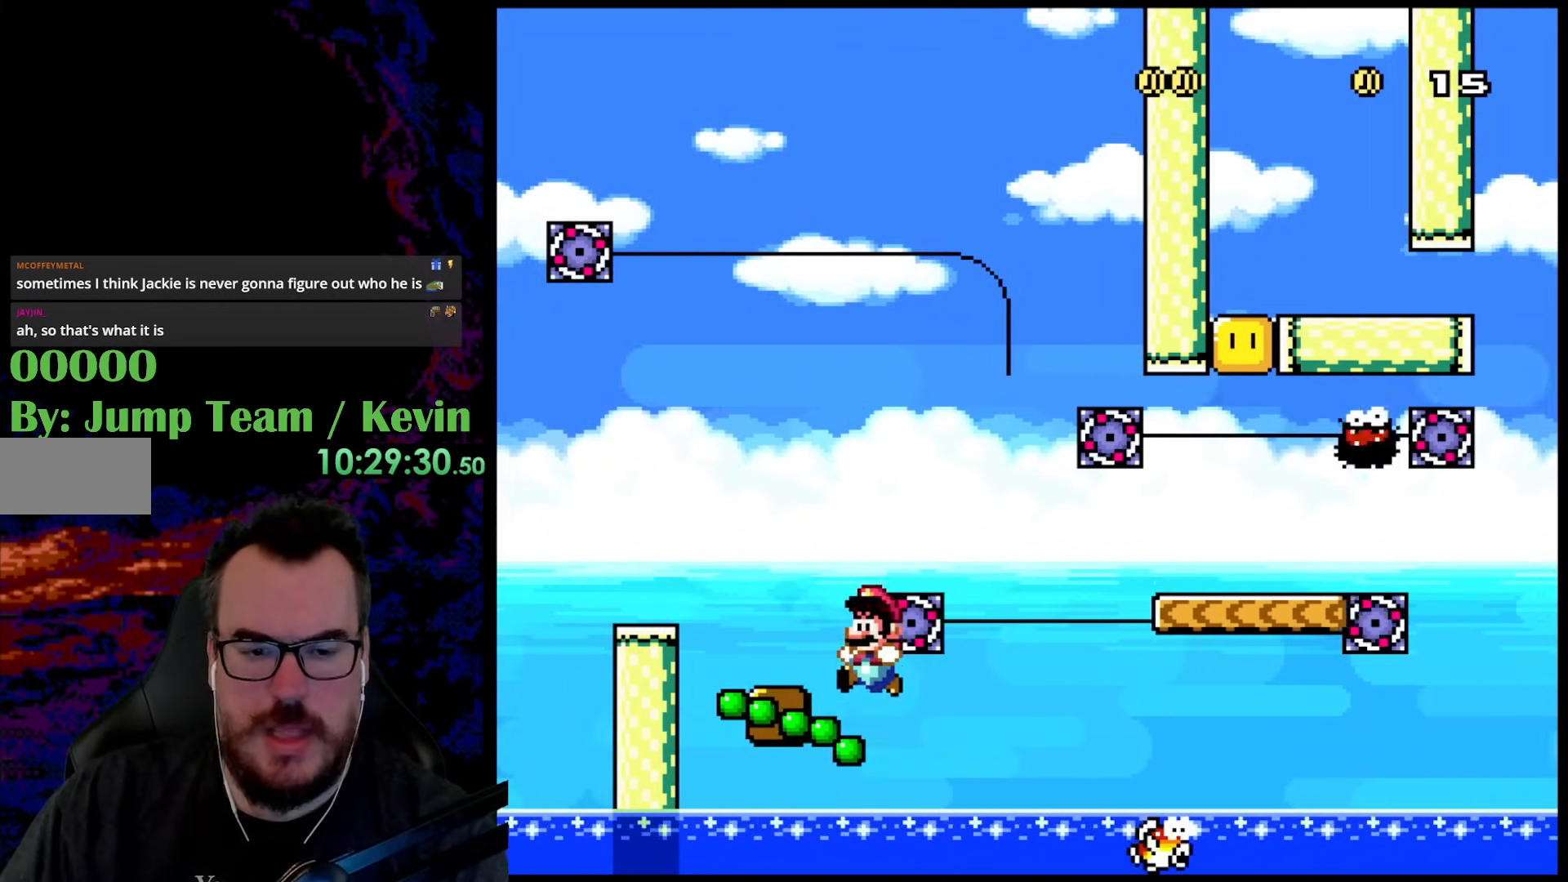
{"buttons": ["B", "Y"], "events": [[33, "DPAD_LEFT", "up"], [50, "B", "down"]]}
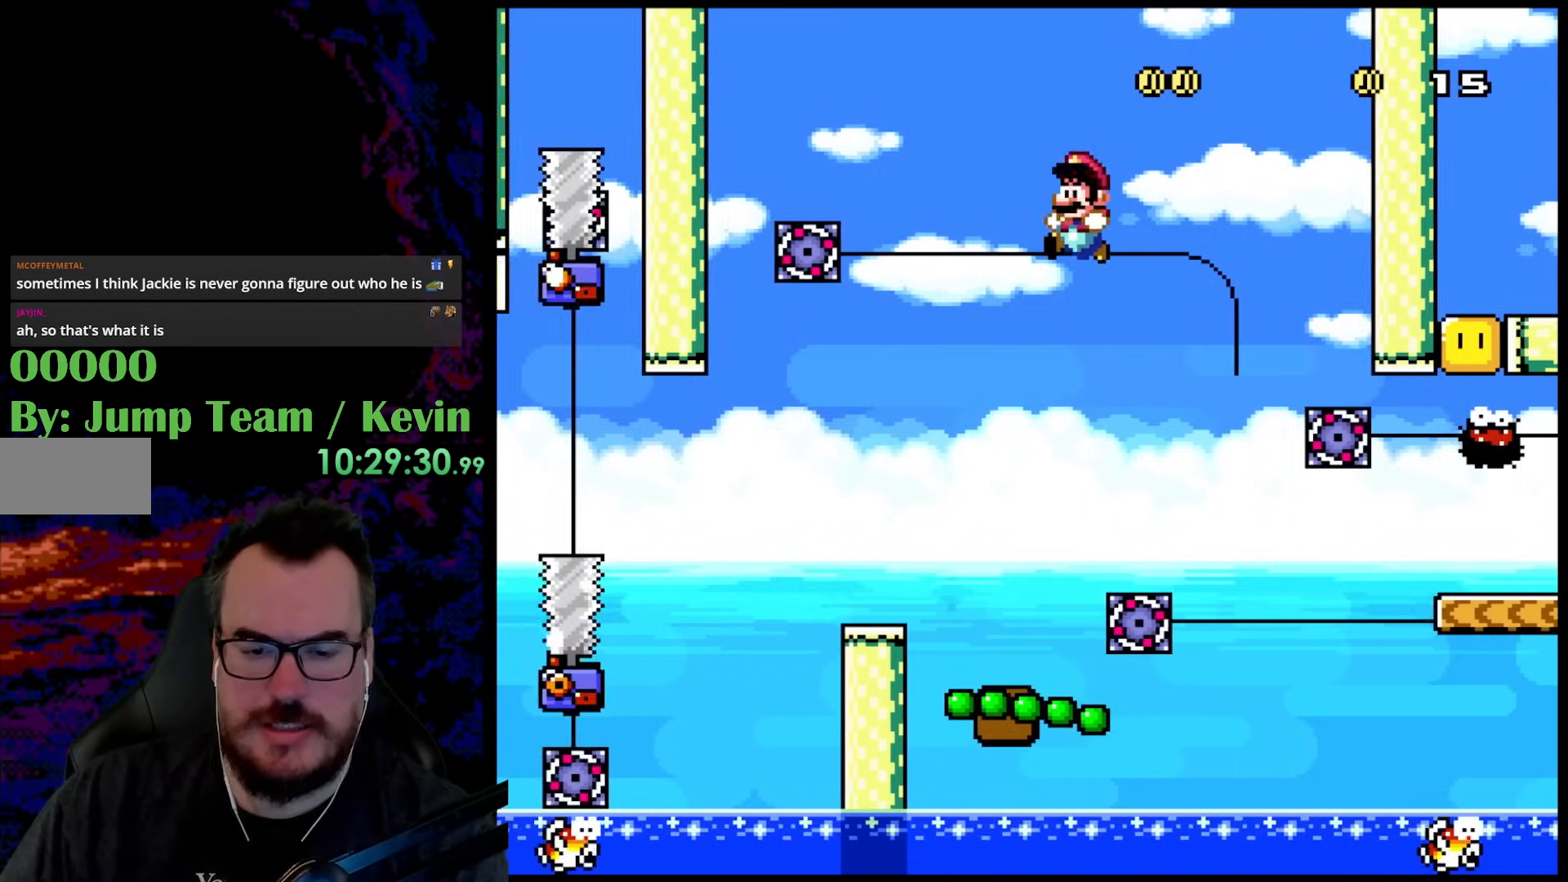
{"buttons": ["B", "Y"], "events": [[183, "DPAD_RIGHT", "down"], [333, "DPAD_RIGHT", "up"]]}
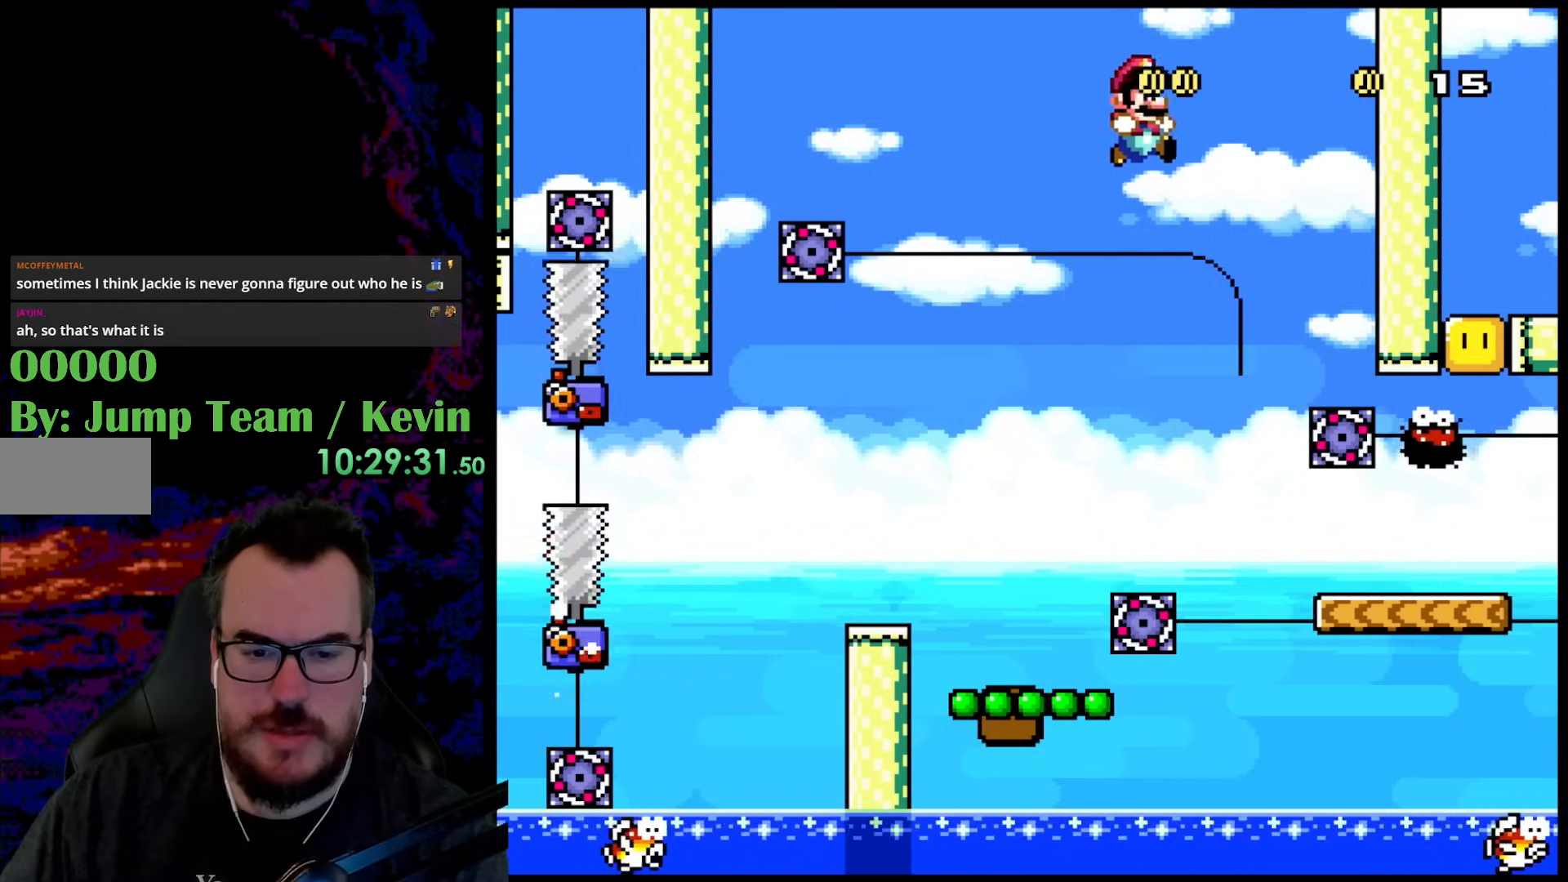
{"buttons": ["Y"], "events": [[317, "B", "up"]]}
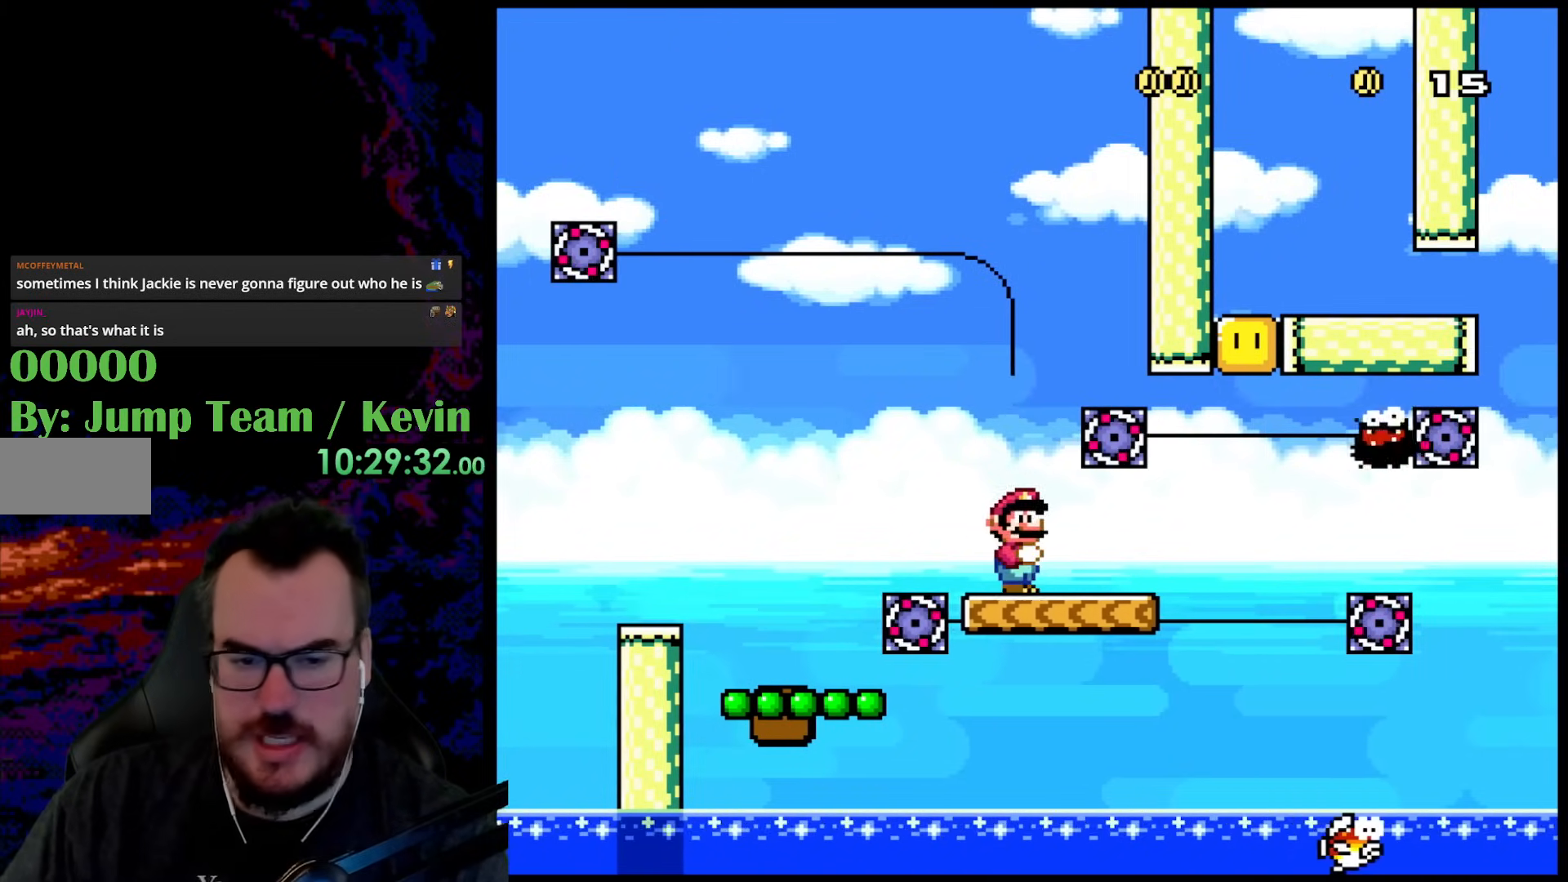
{"buttons": [], "events": [[283, "Y", "up"]]}
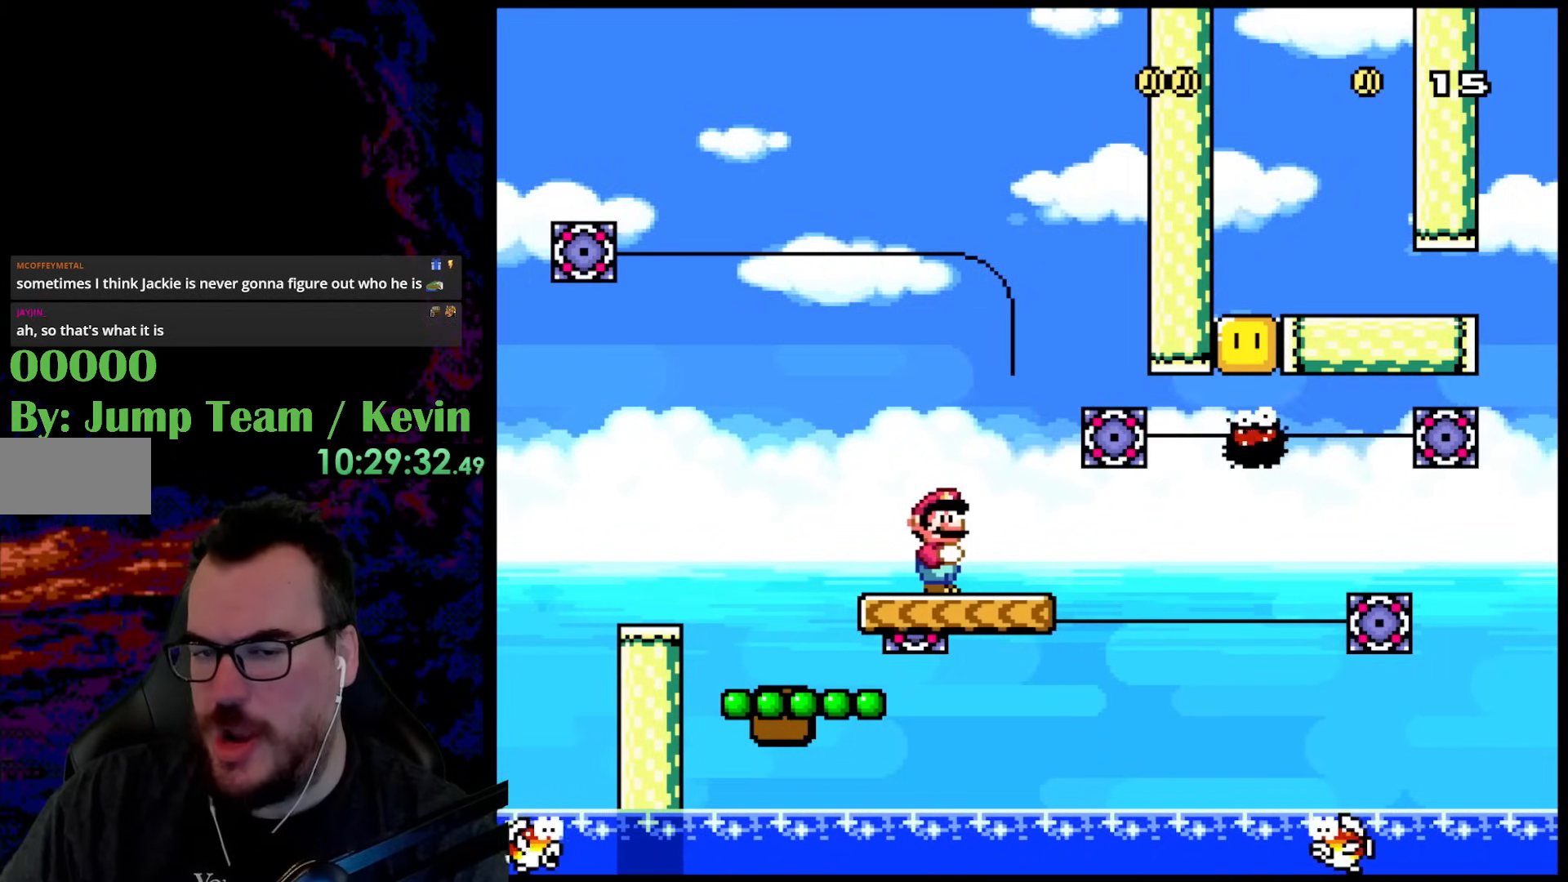
{"buttons": [], "events": [[150, "Y", "down"], [383, "Y", "up"]]}
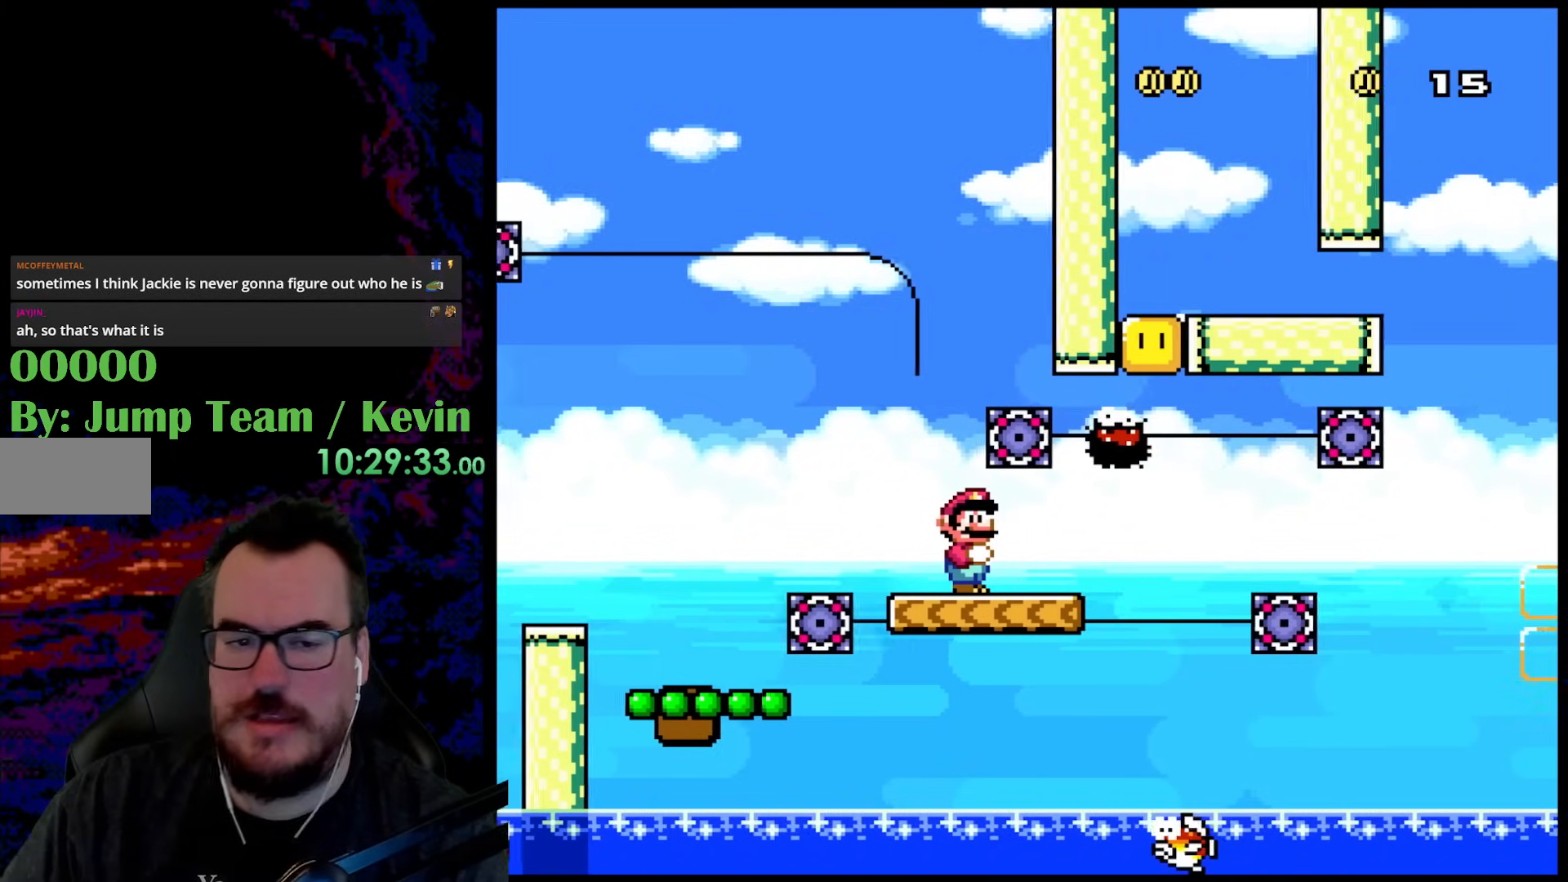
{"buttons": ["Y"], "events": [[300, "Y", "down"]]}
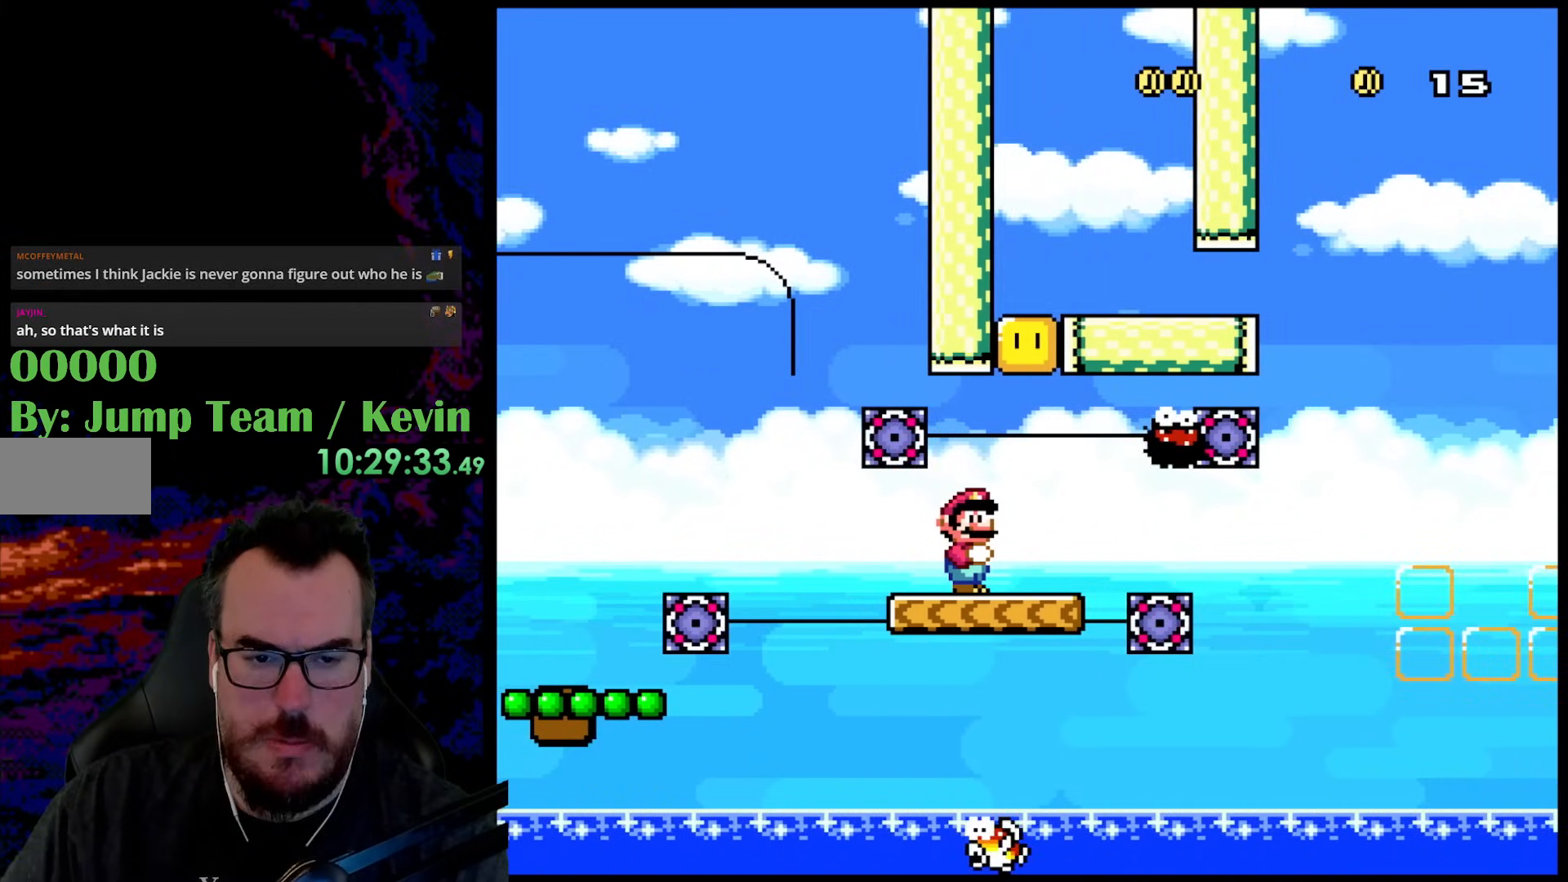
{"buttons": ["Y", "DPAD_LEFT"], "events": [[400, "Y", "up"], [467, "DPAD_LEFT", "down"], [467, "Y", "down"]]}
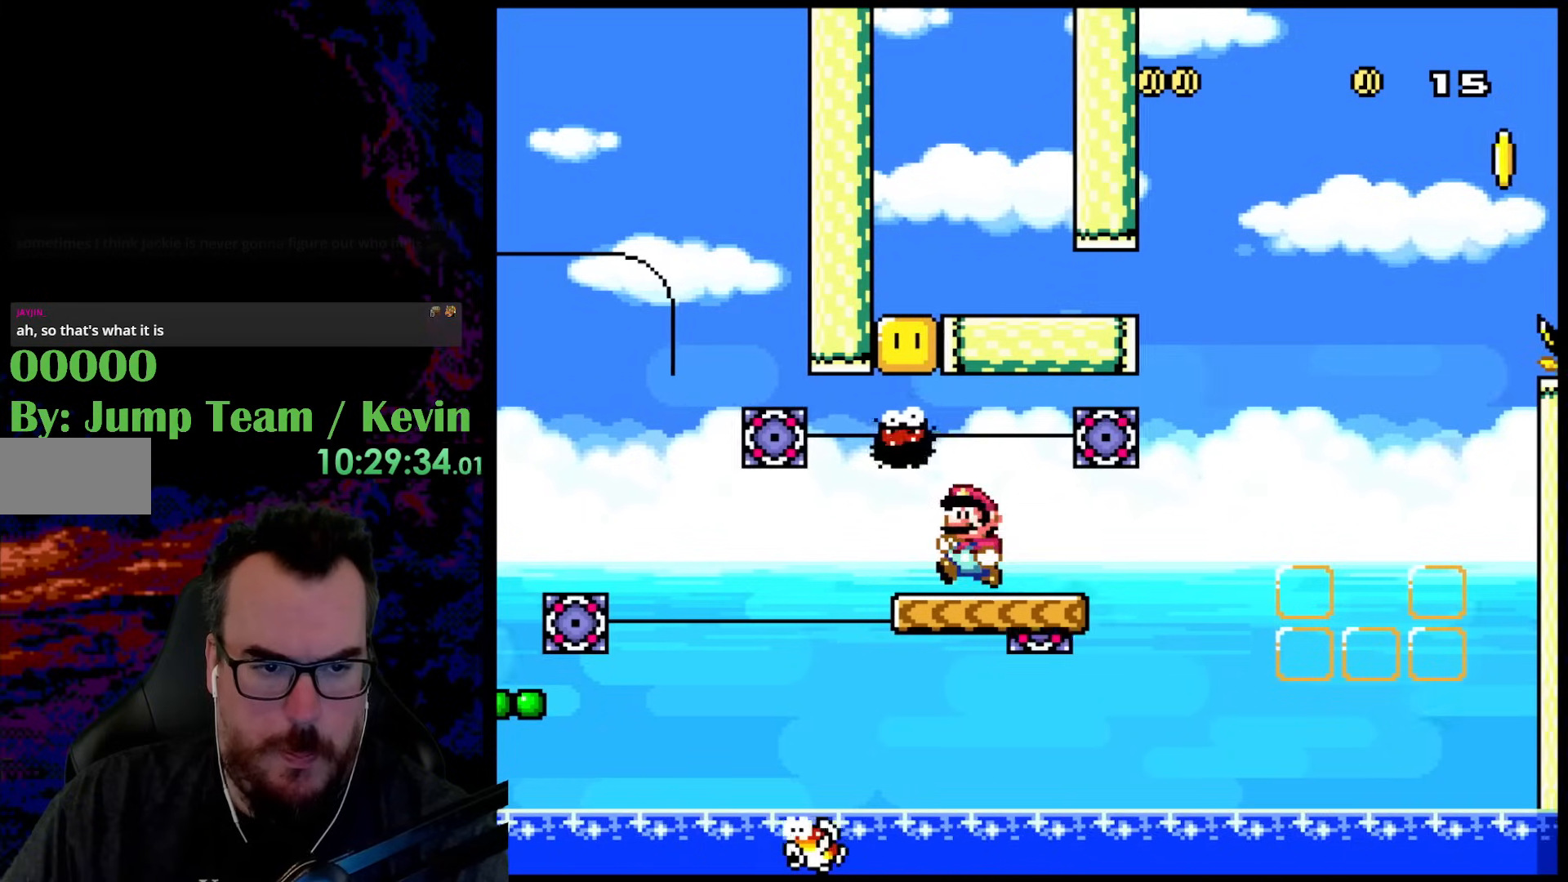
{"buttons": ["Y", "DPAD_LEFT"], "events": [[83, "B", "down"], [167, "DPAD_LEFT", "up"], [183, "DPAD_RIGHT", "down"], [500, "B", "up"], [500, "DPAD_LEFT", "down"], [500, "DPAD_RIGHT", "up"]]}
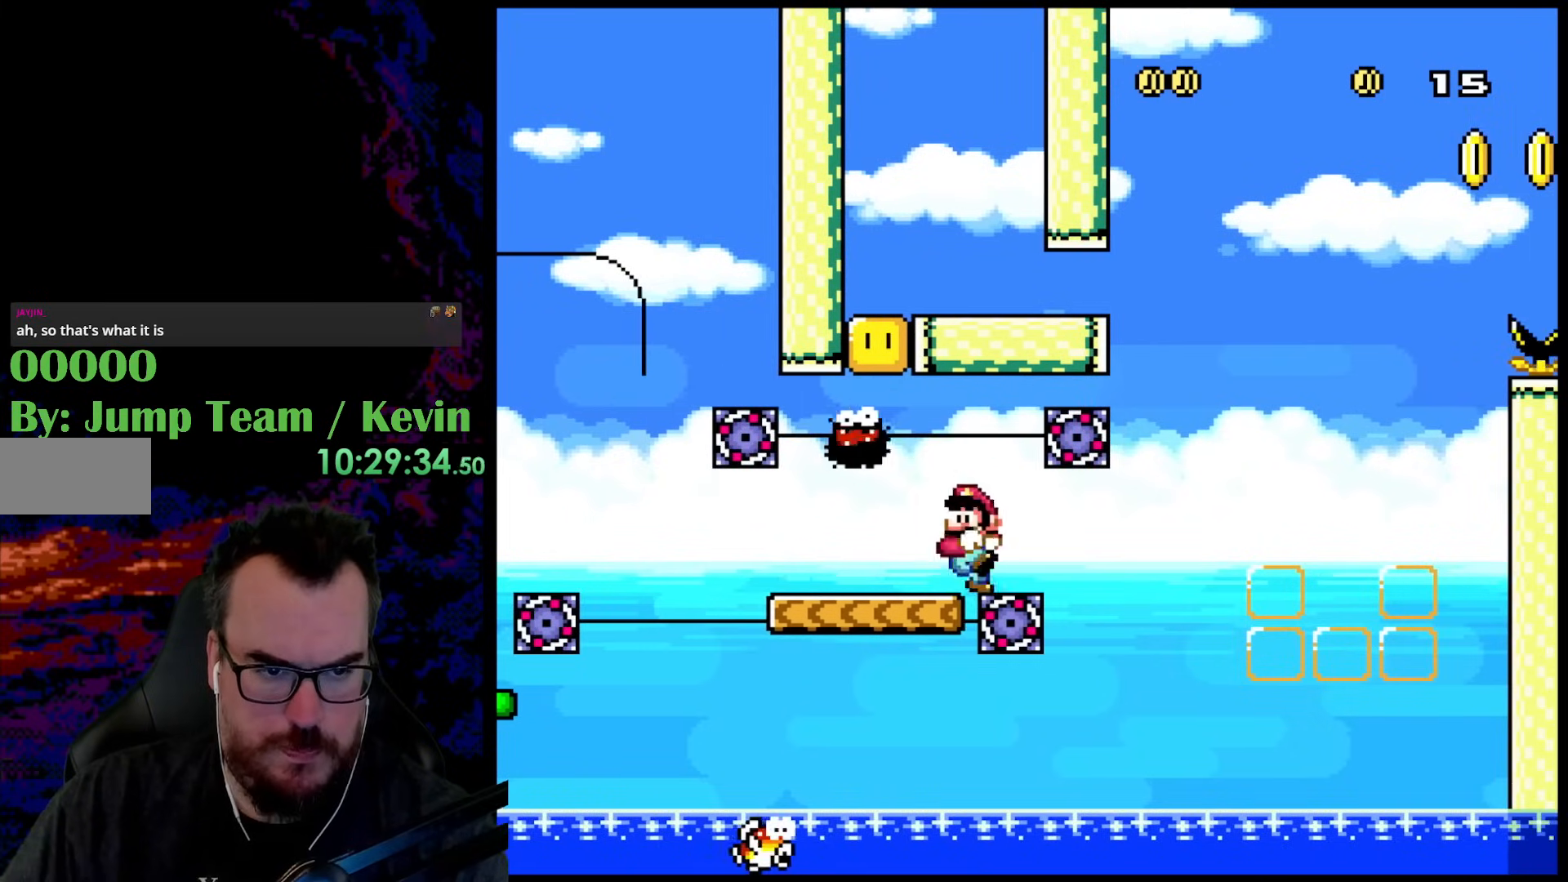
{"buttons": ["Y"], "events": [[150, "DPAD_LEFT", "up"]]}
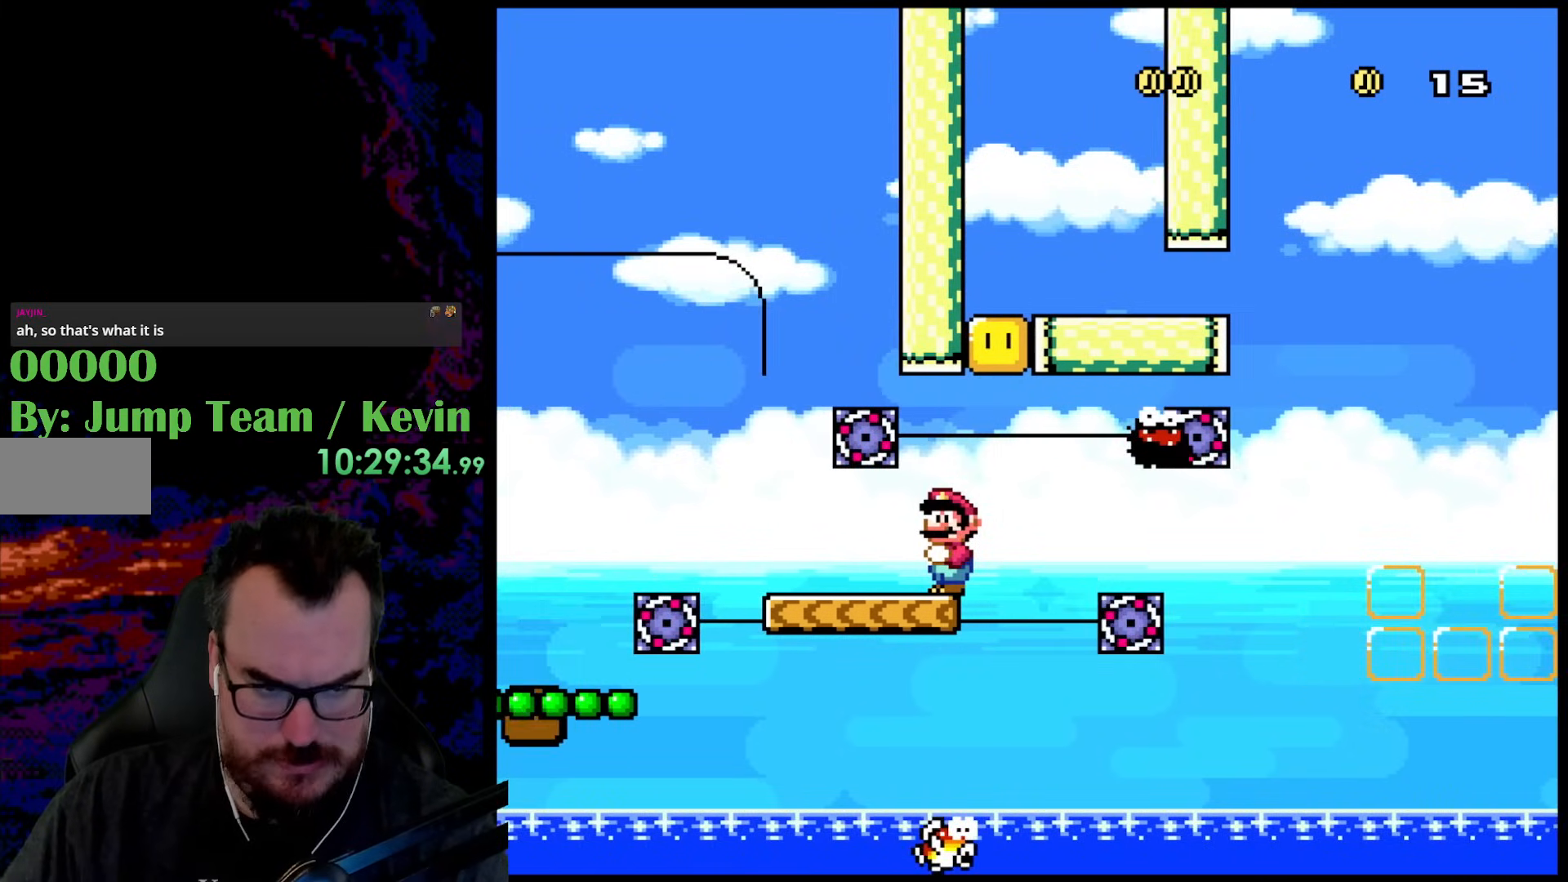
{"buttons": ["Y"], "events": [[283, "DPAD_RIGHT", "down"], [333, "DPAD_RIGHT", "up"]]}
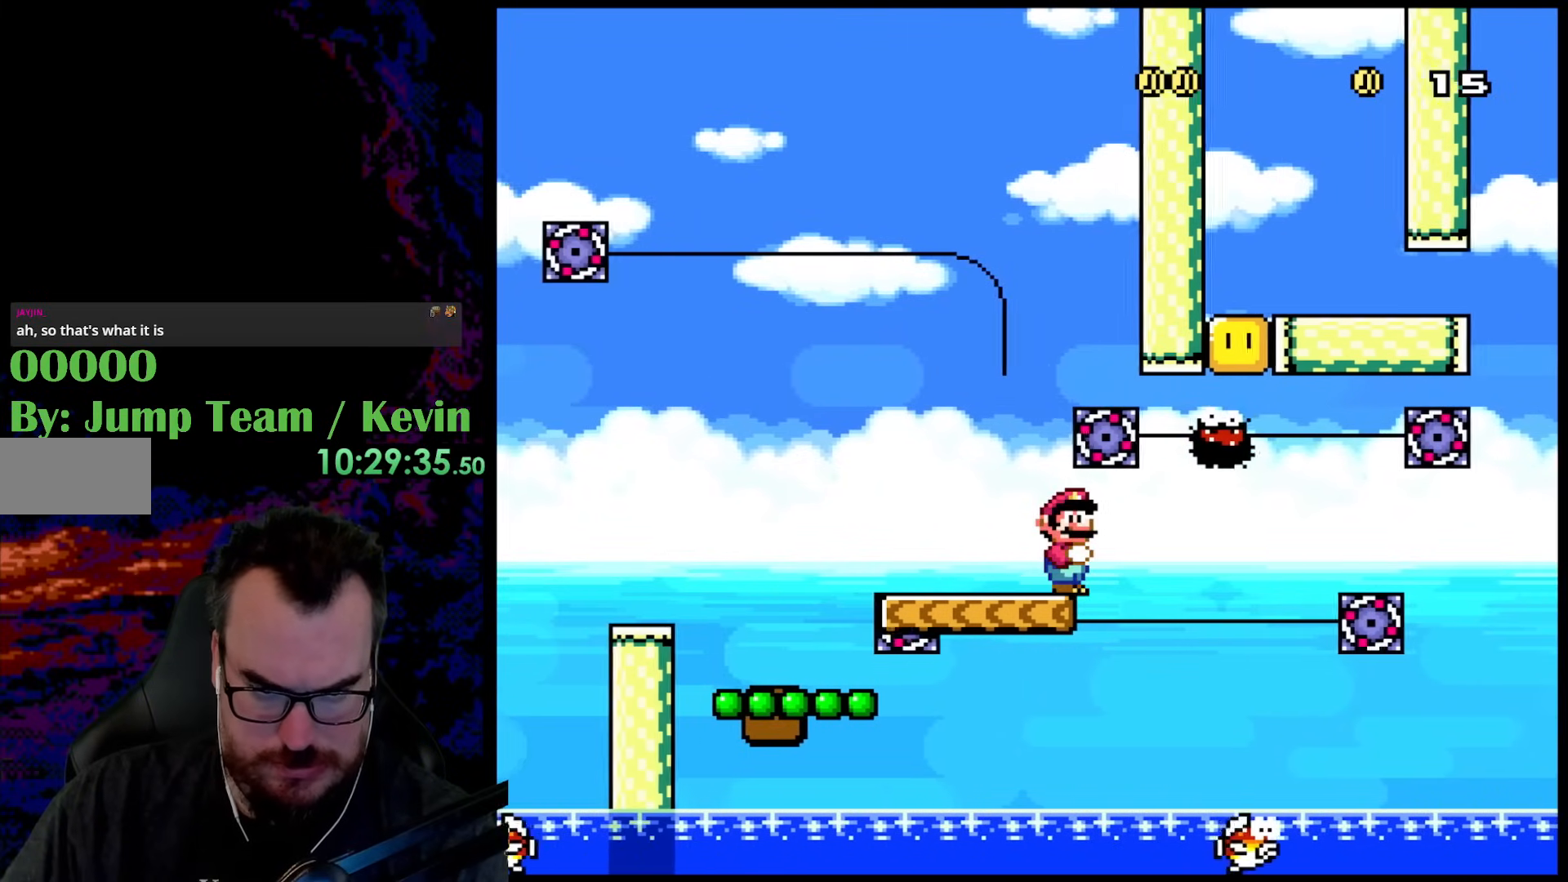
{"buttons": ["Y"], "events": []}
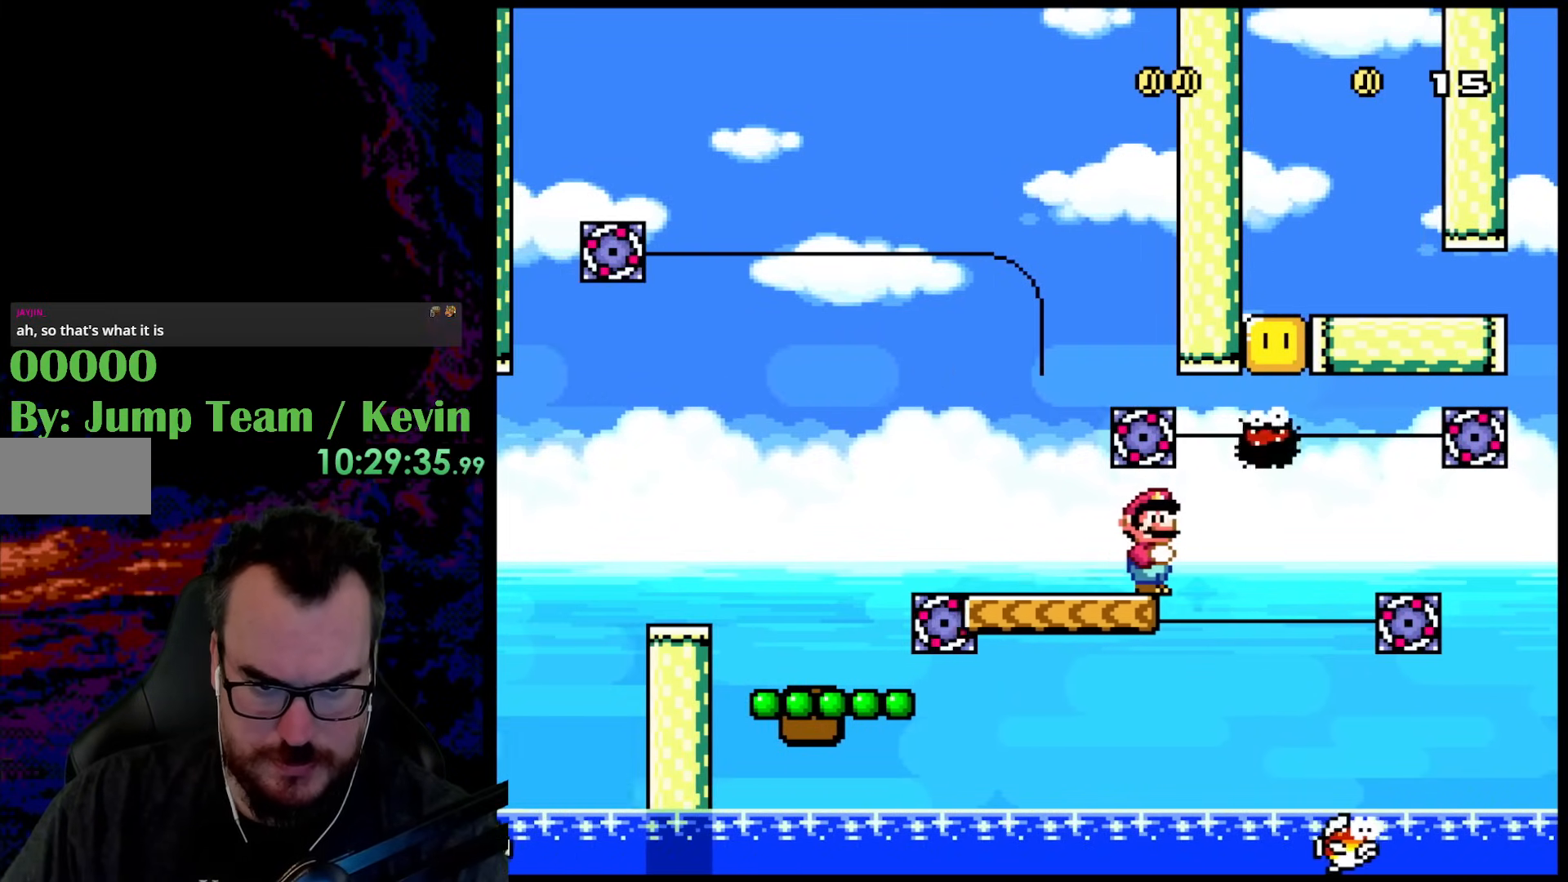
{"buttons": ["B", "Y", "DPAD_LEFT"], "events": [[150, "DPAD_RIGHT", "down"], [300, "B", "down"], [417, "DPAD_LEFT", "down"], [417, "DPAD_RIGHT", "up"]]}
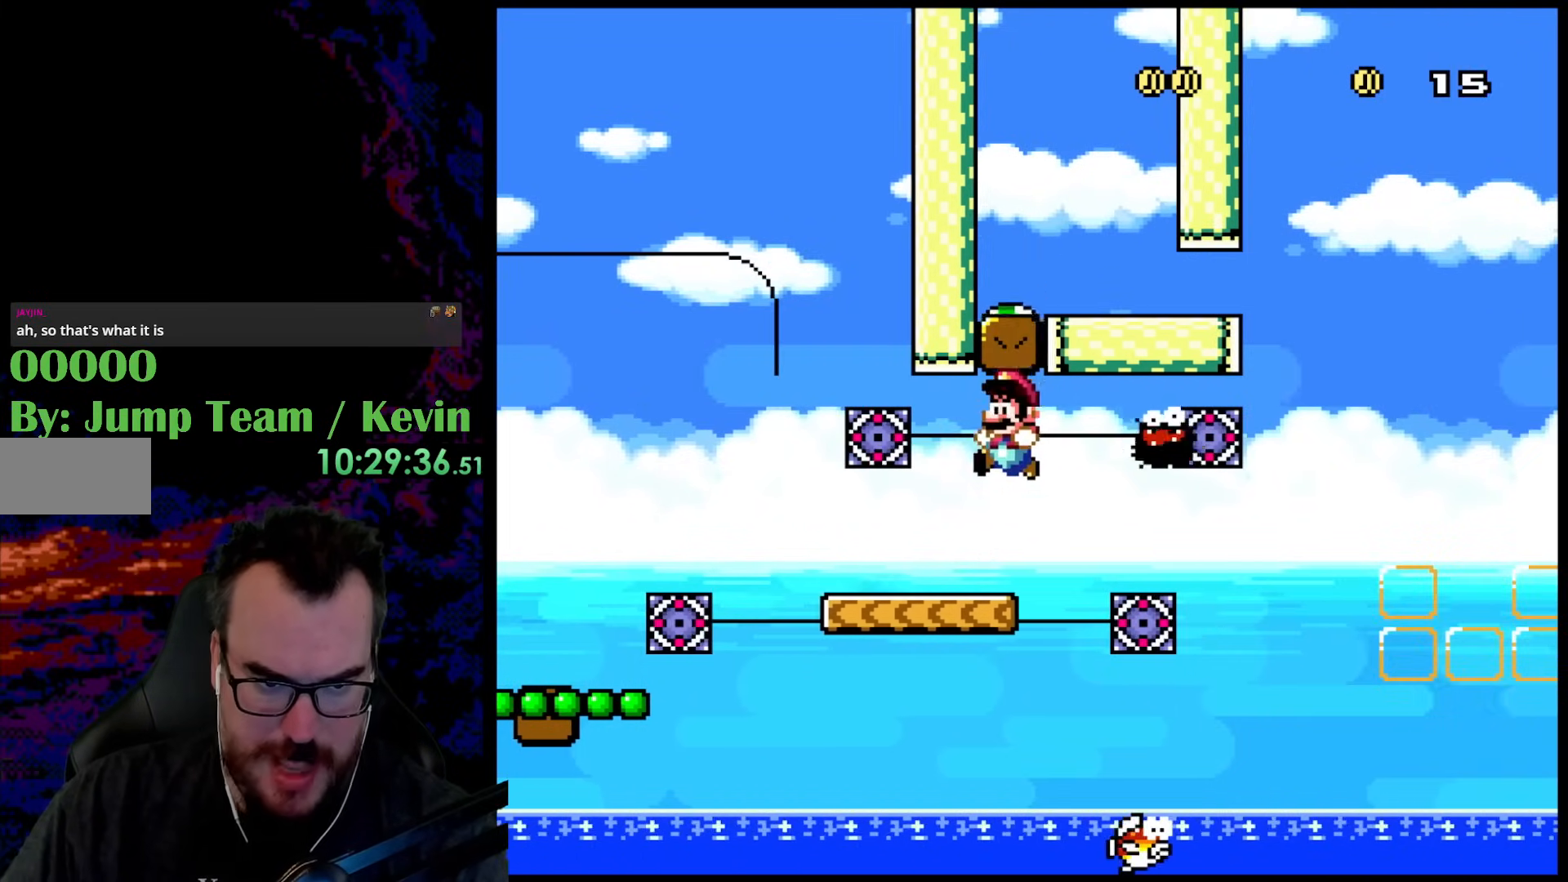
{"buttons": ["Y", "DPAD_RIGHT"], "events": [[50, "B", "up"], [233, "DPAD_LEFT", "up"], [450, "DPAD_RIGHT", "down"]]}
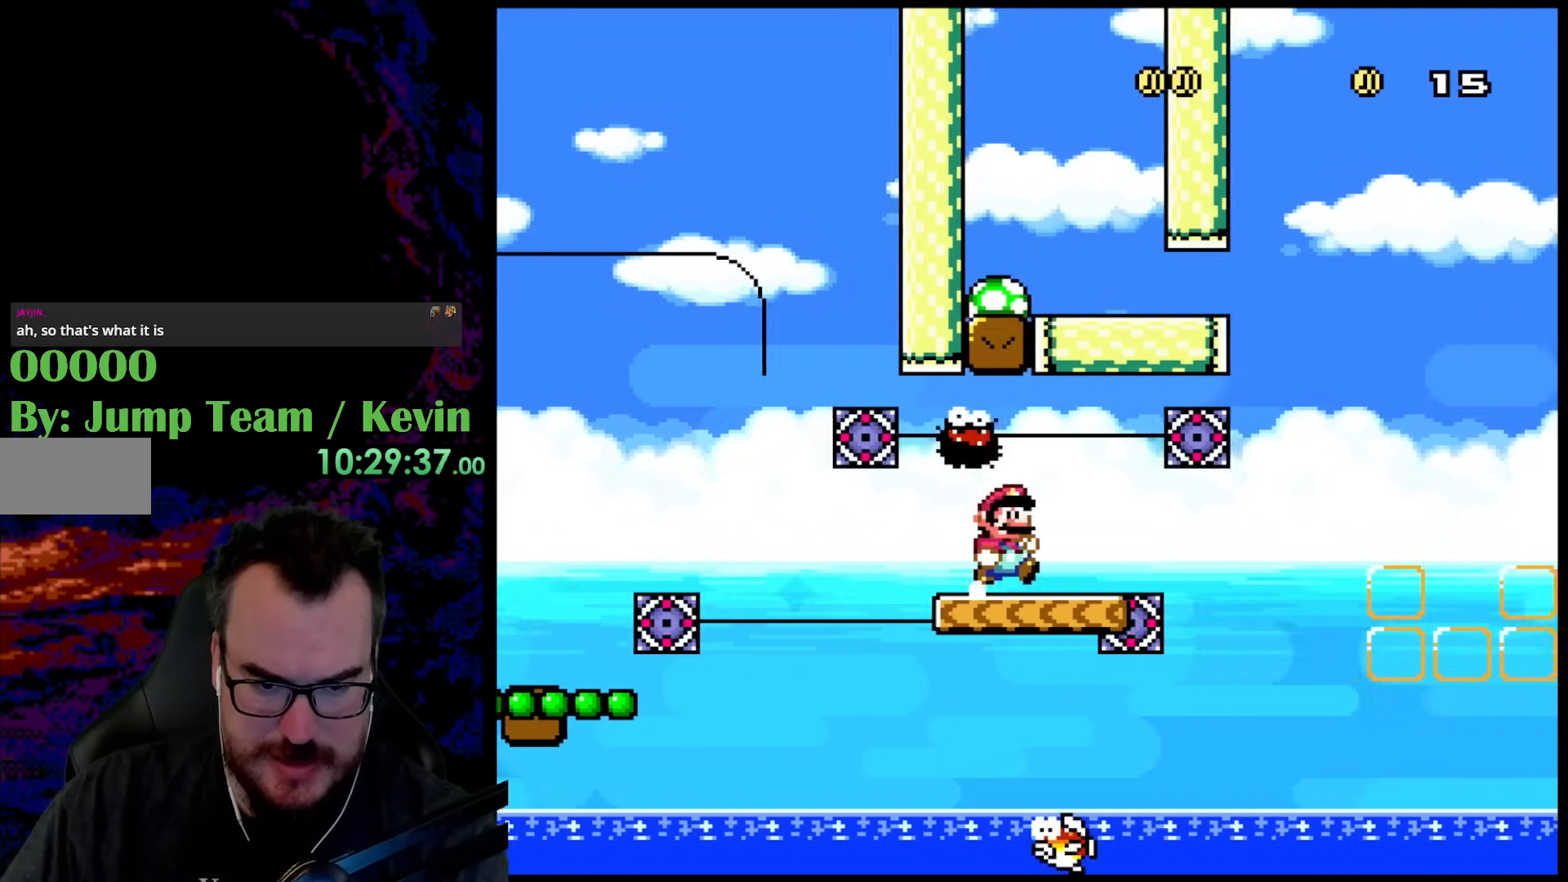
{"buttons": ["Y", "DPAD_RIGHT"], "events": []}
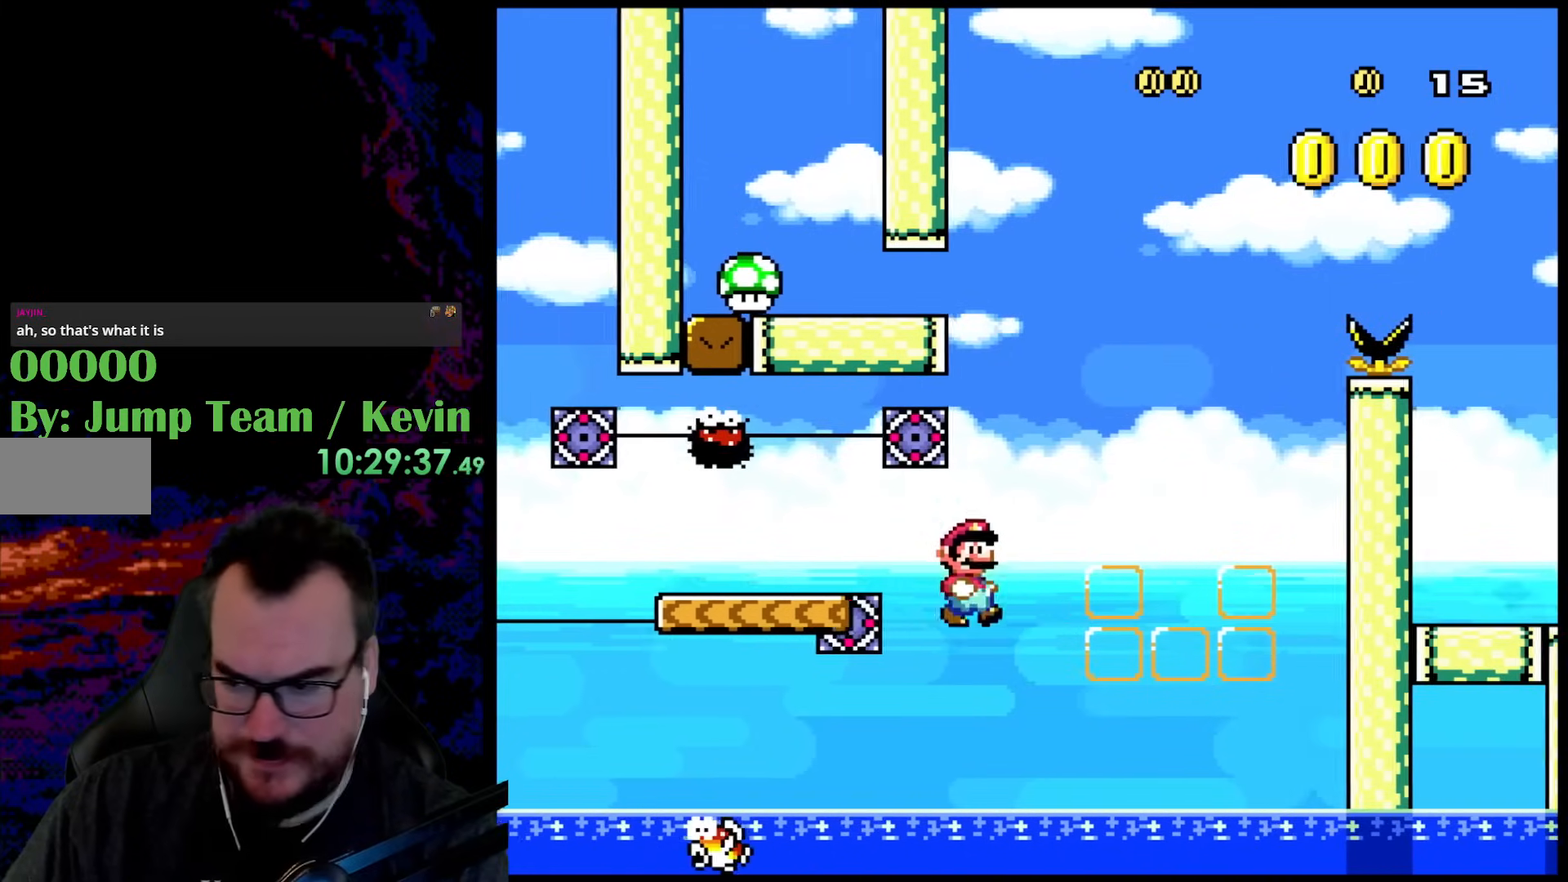
{"buttons": ["B"], "events": [[217, "Y", "up"], [317, "DPAD_RIGHT", "up"], [467, "B", "down"]]}
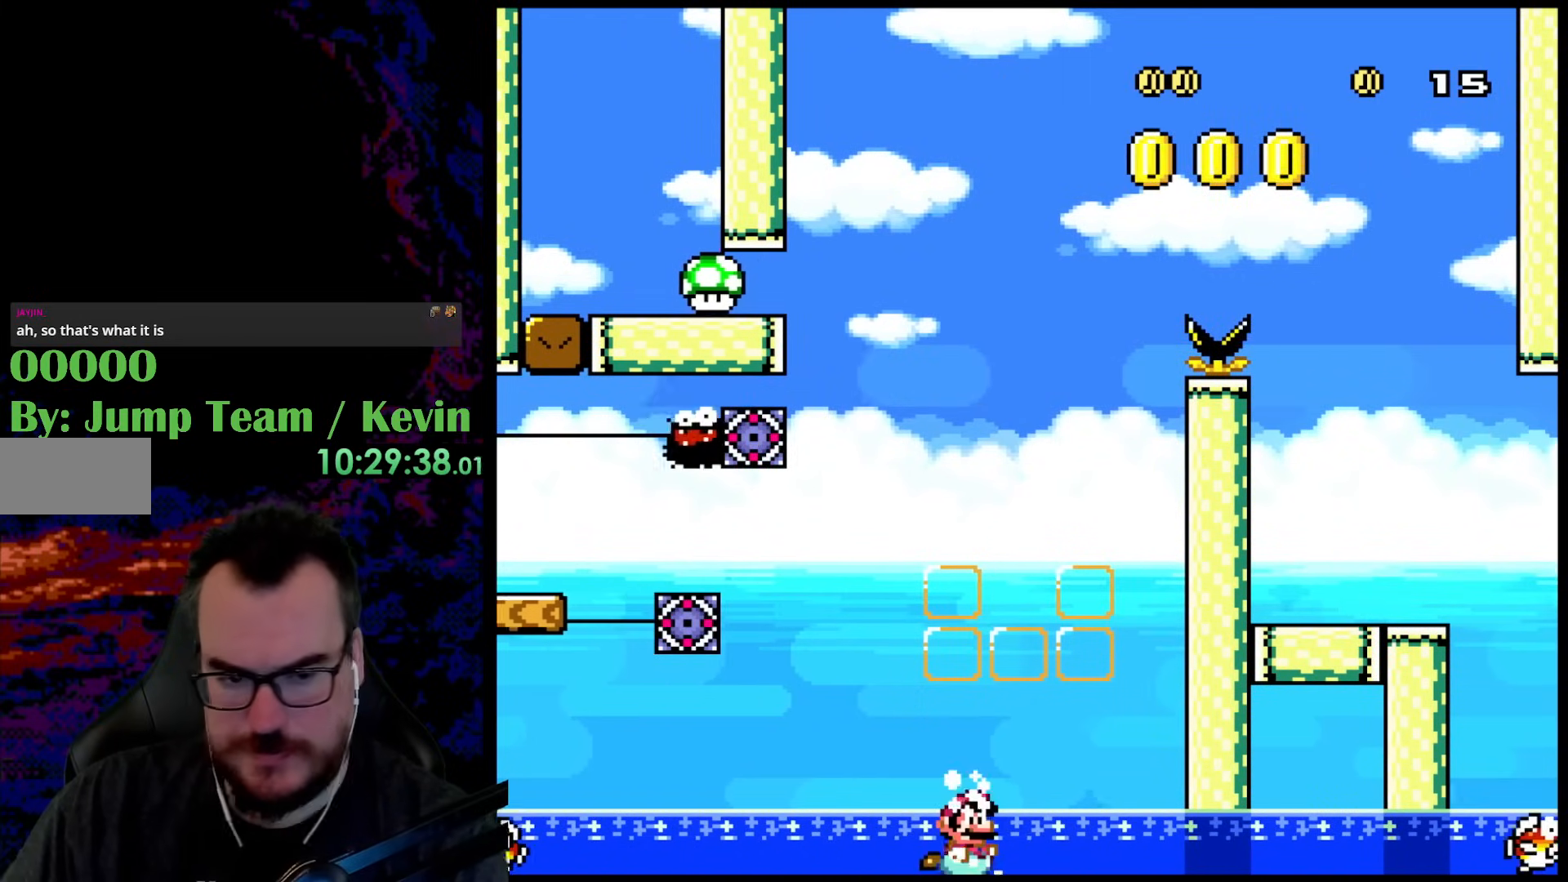
{"buttons": ["B"], "events": [[150, "B", "up"], [383, "B", "down"]]}
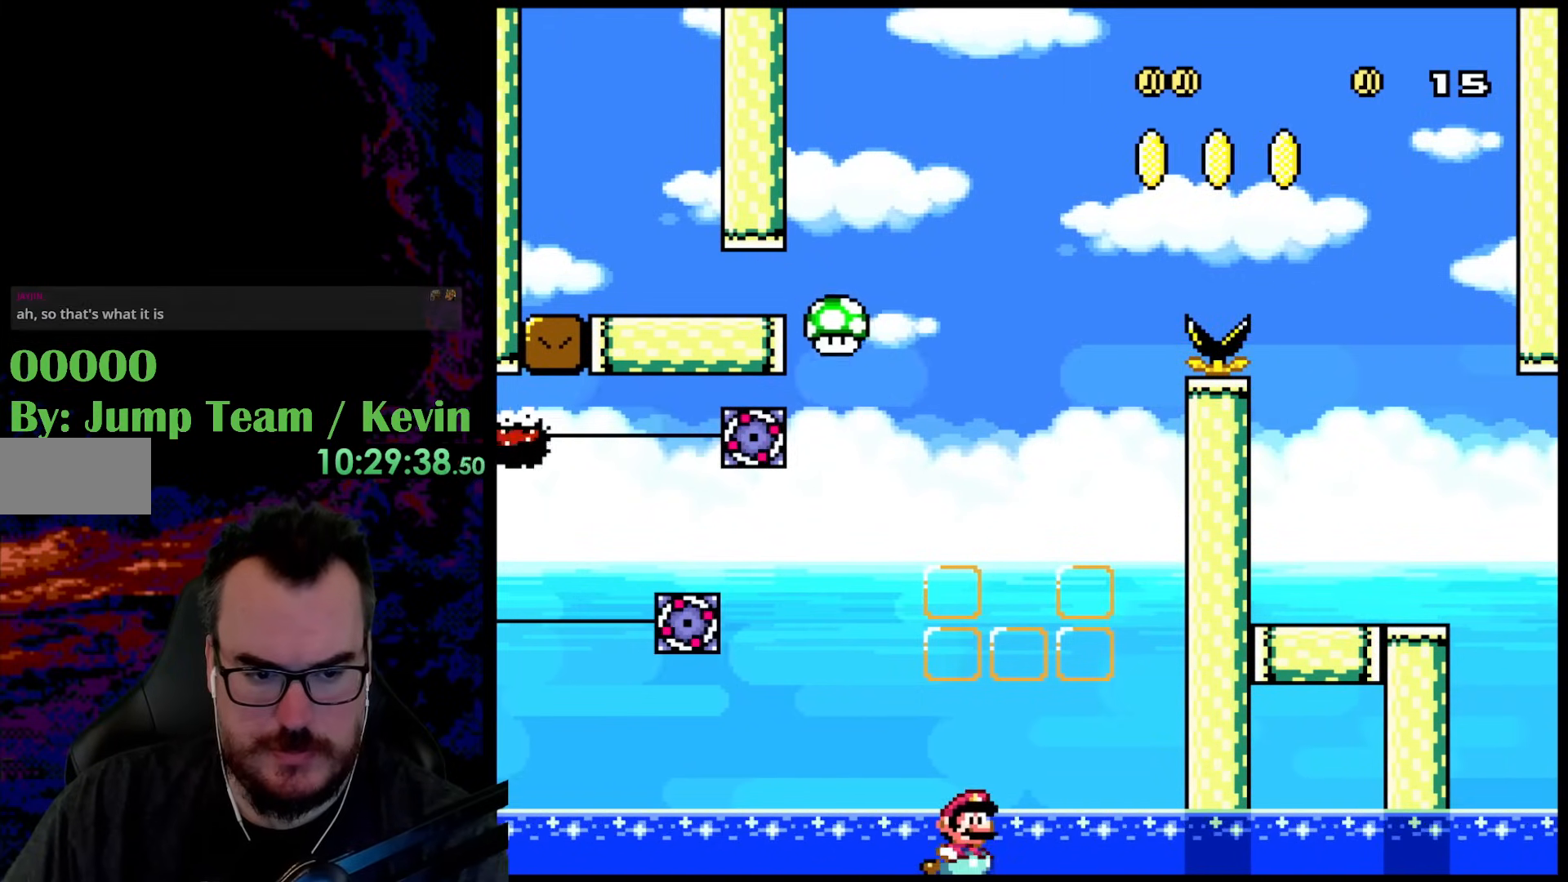
{"buttons": [], "events": [[83, "B", "up"], [167, "DPAD_RIGHT", "down"], [283, "B", "down"], [383, "DPAD_RIGHT", "up"], [433, "B", "up"]]}
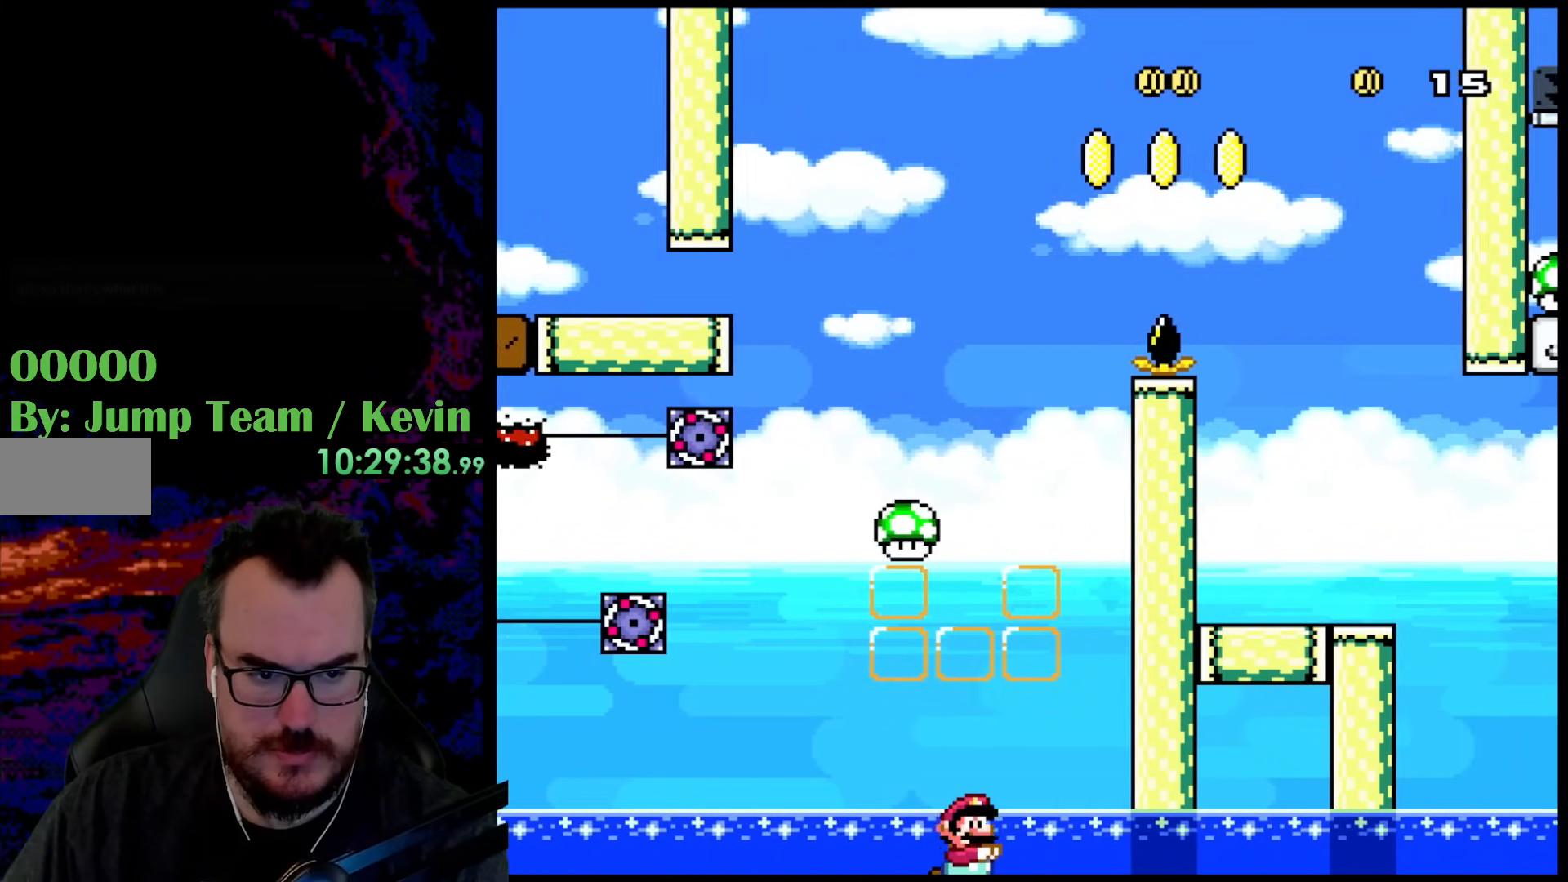
{"buttons": ["B", "Y", "DPAD_UP", "DPAD_RIGHT"], "events": [[133, "B", "down"], [300, "B", "up"], [417, "DPAD_UP", "down"], [450, "B", "down"], [467, "DPAD_RIGHT", "down"], [500, "Y", "down"]]}
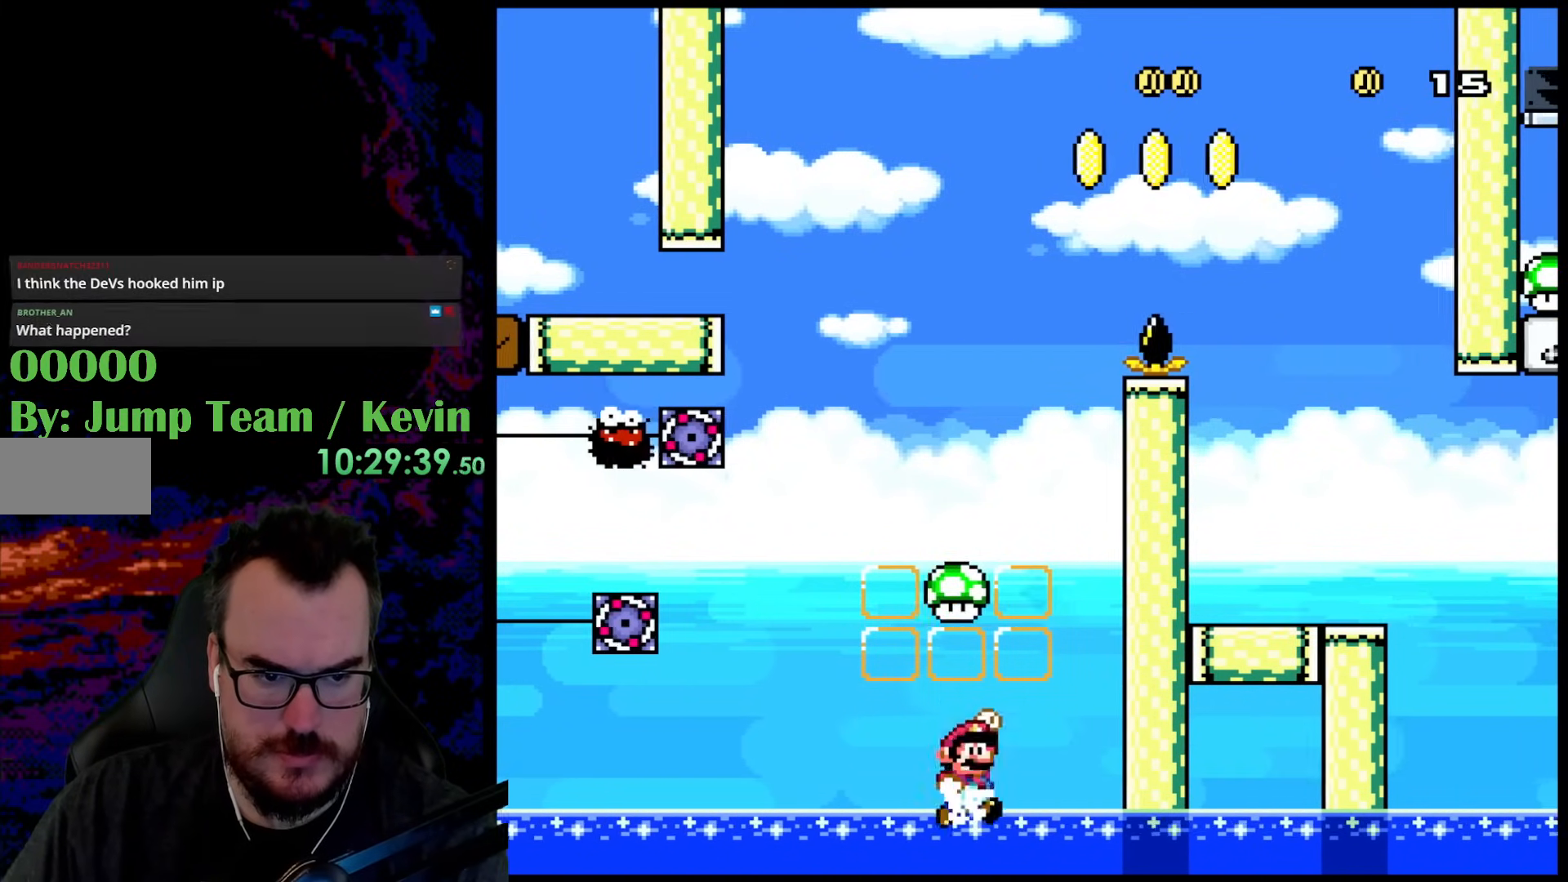
{"buttons": ["B", "Y", "DPAD_RIGHT"], "events": [[50, "DPAD_RIGHT", "up"], [100, "DPAD_LEFT", "down"], [183, "DPAD_LEFT", "up"], [200, "DPAD_RIGHT", "down"], [300, "DPAD_UP", "up"]]}
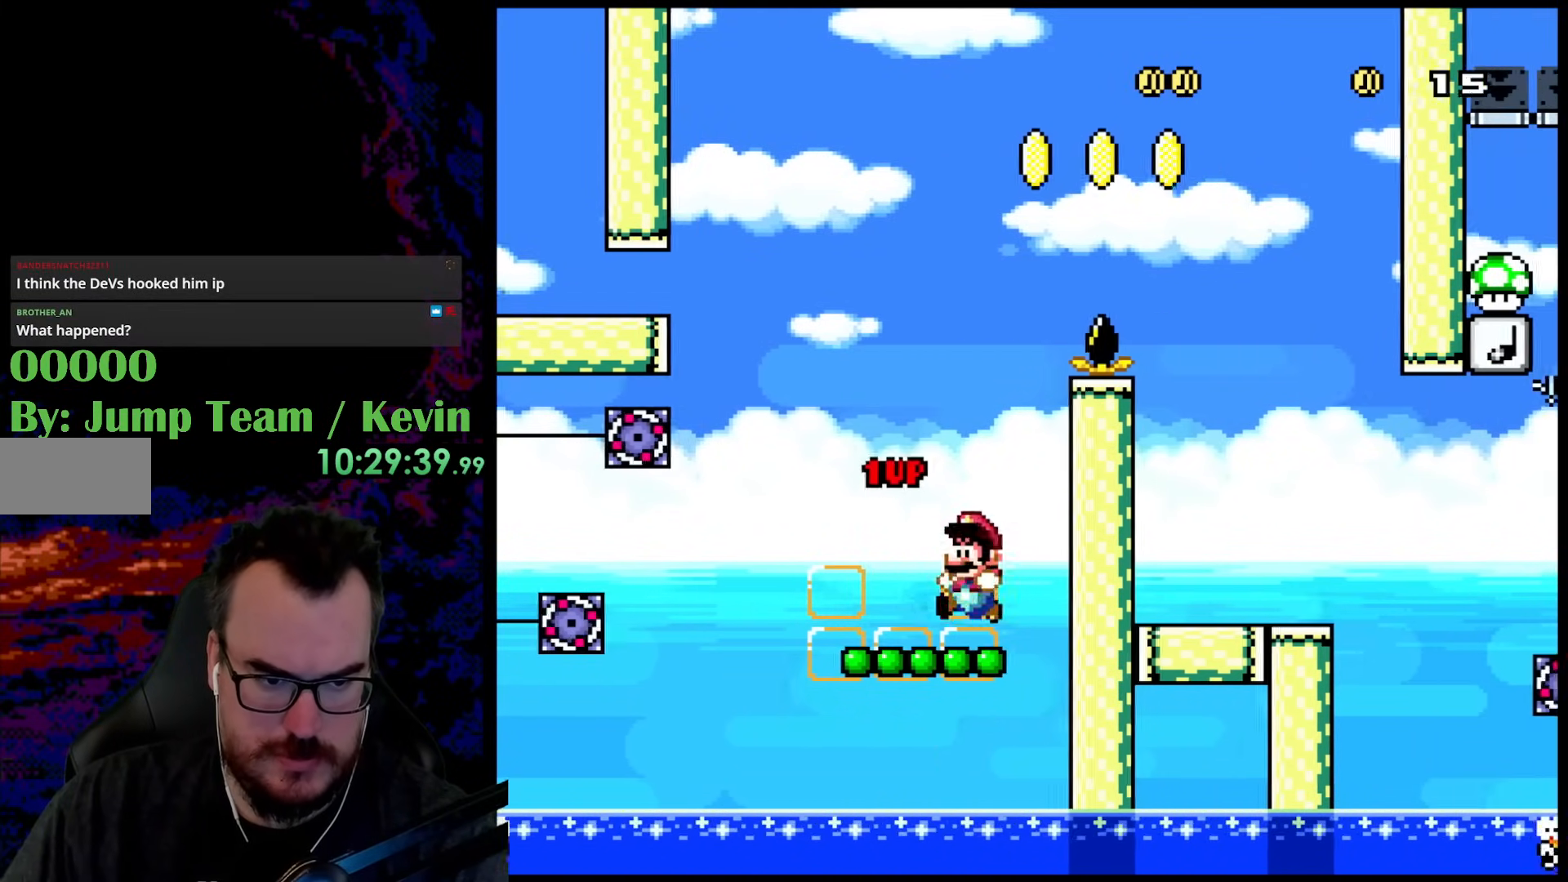
{"buttons": ["B", "Y", "DPAD_RIGHT"], "events": [[17, "B", "up"], [17, "DPAD_UP", "down"], [33, "DPAD_LEFT", "down"], [33, "DPAD_RIGHT", "up"], [33, "DPAD_UP", "up"], [150, "B", "down"], [150, "DPAD_LEFT", "up"], [383, "DPAD_RIGHT", "down"]]}
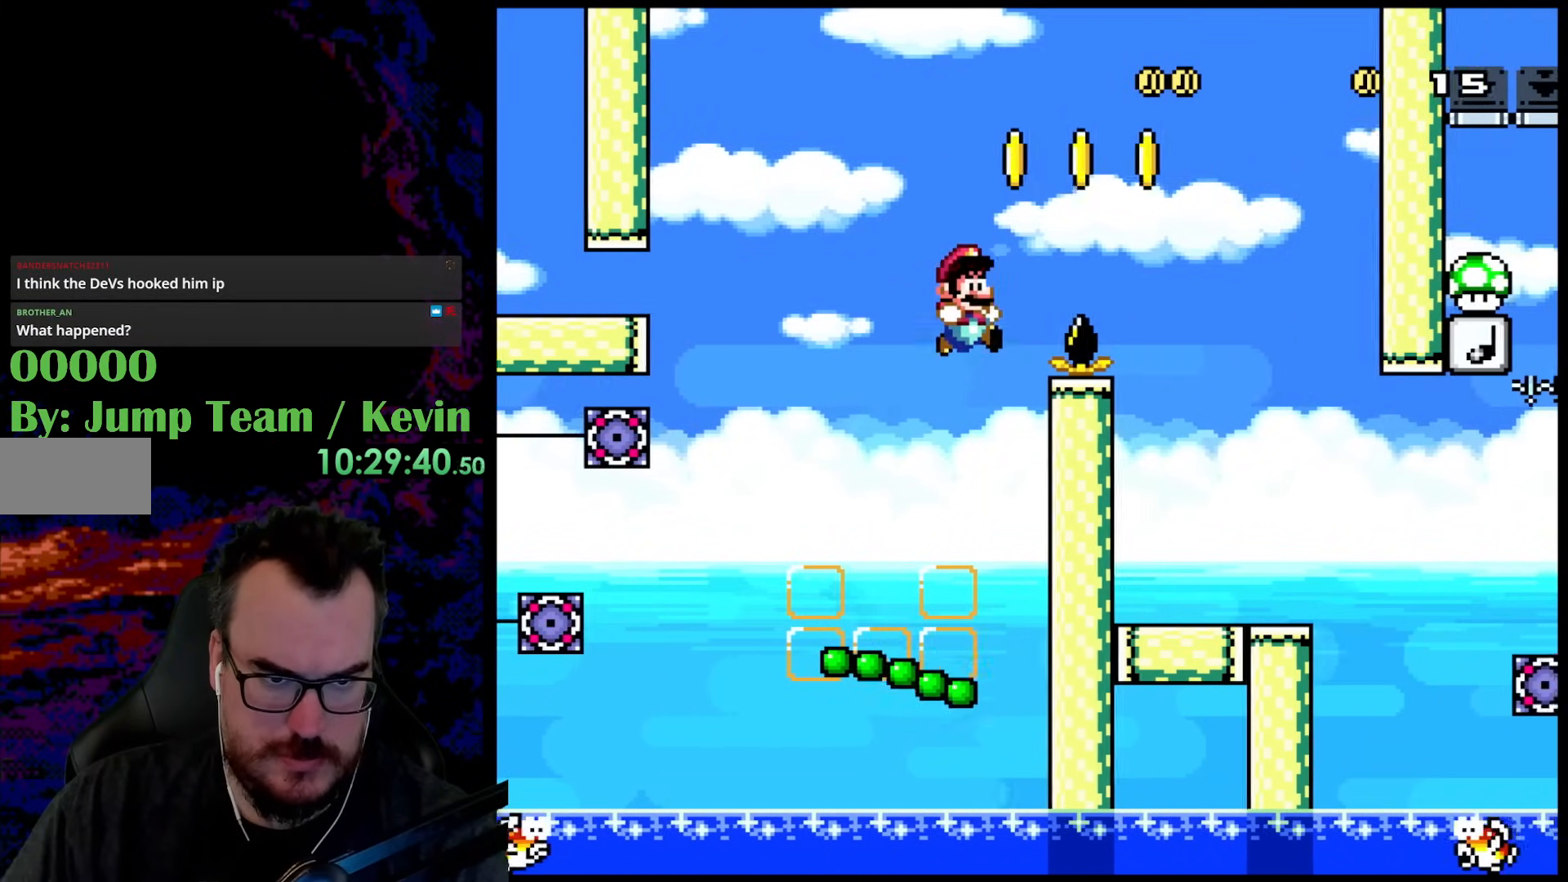
{"buttons": ["Y", "DPAD_RIGHT"], "events": [[283, "B", "up"]]}
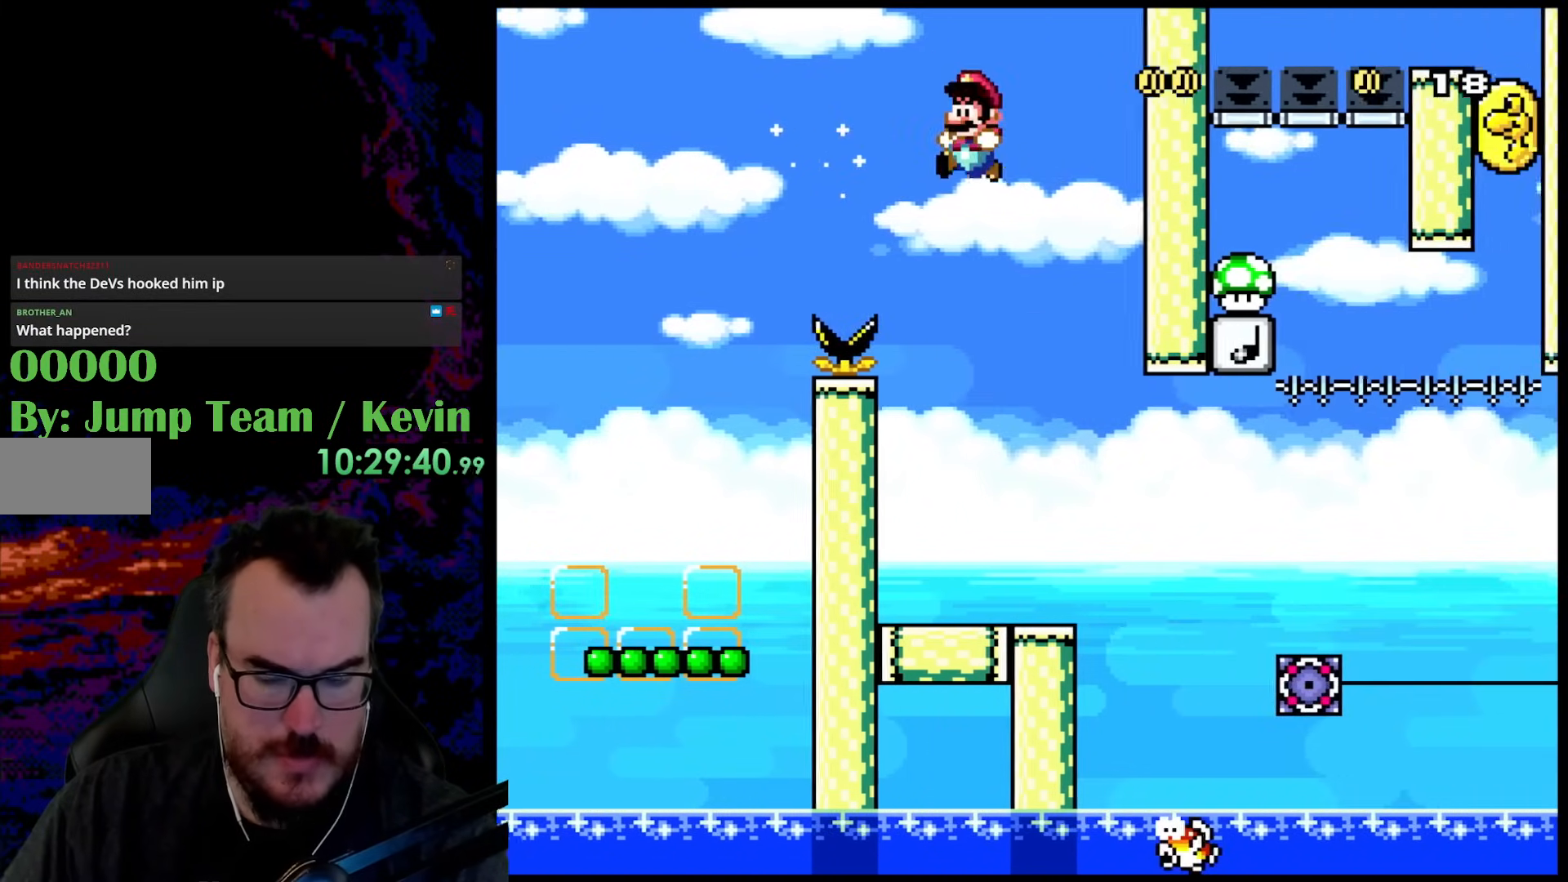
{"buttons": [], "events": [[17, "DPAD_RIGHT", "up"], [33, "DPAD_LEFT", "down"], [167, "DPAD_LEFT", "up"], [267, "Y", "up"]]}
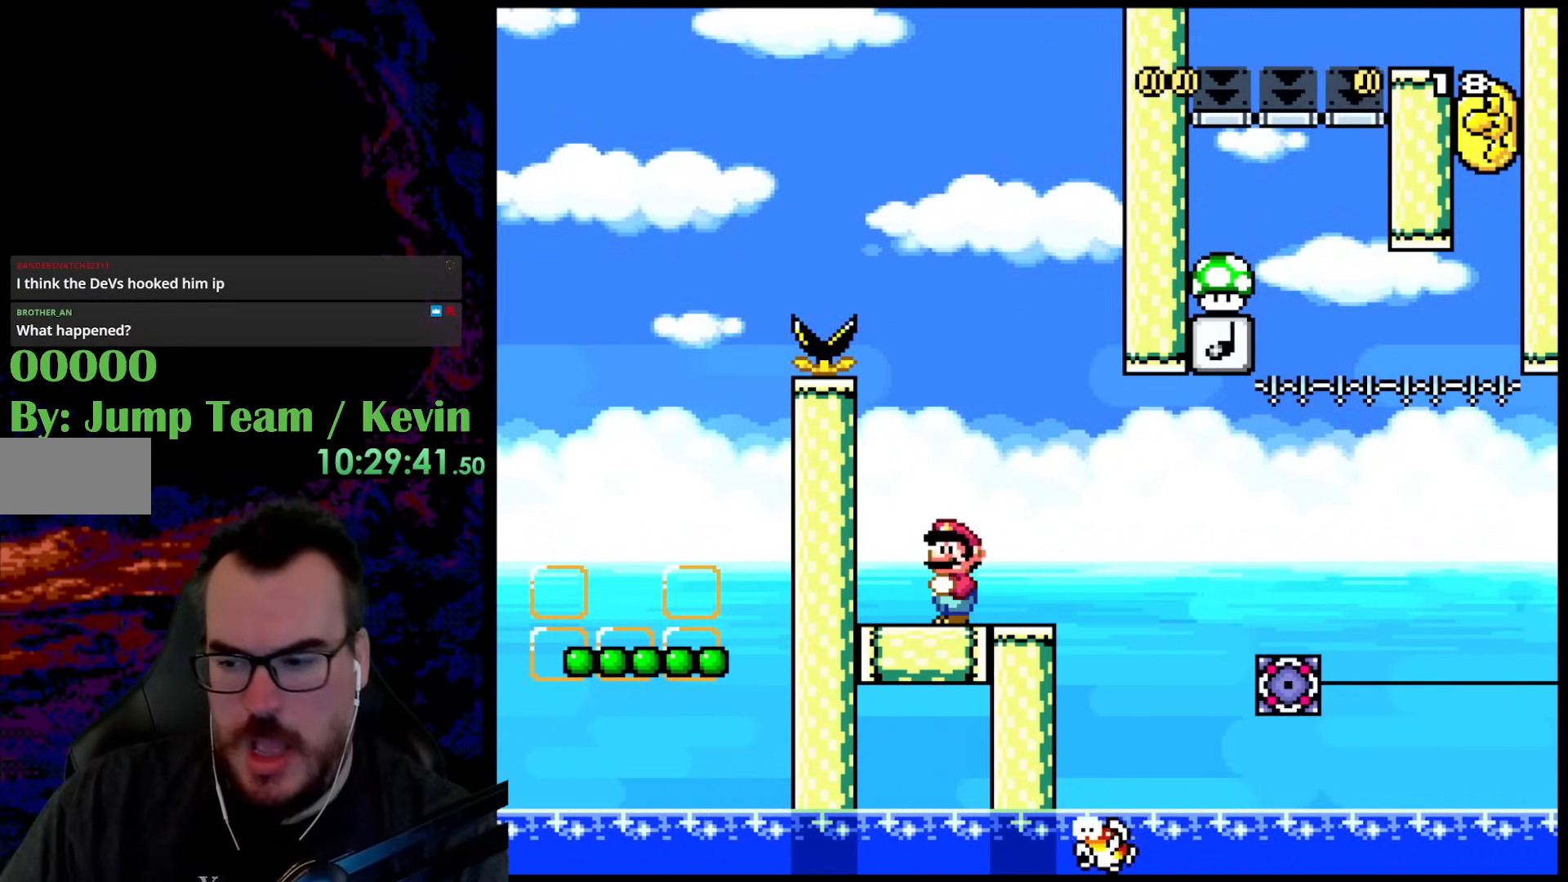
{"buttons": [], "events": []}
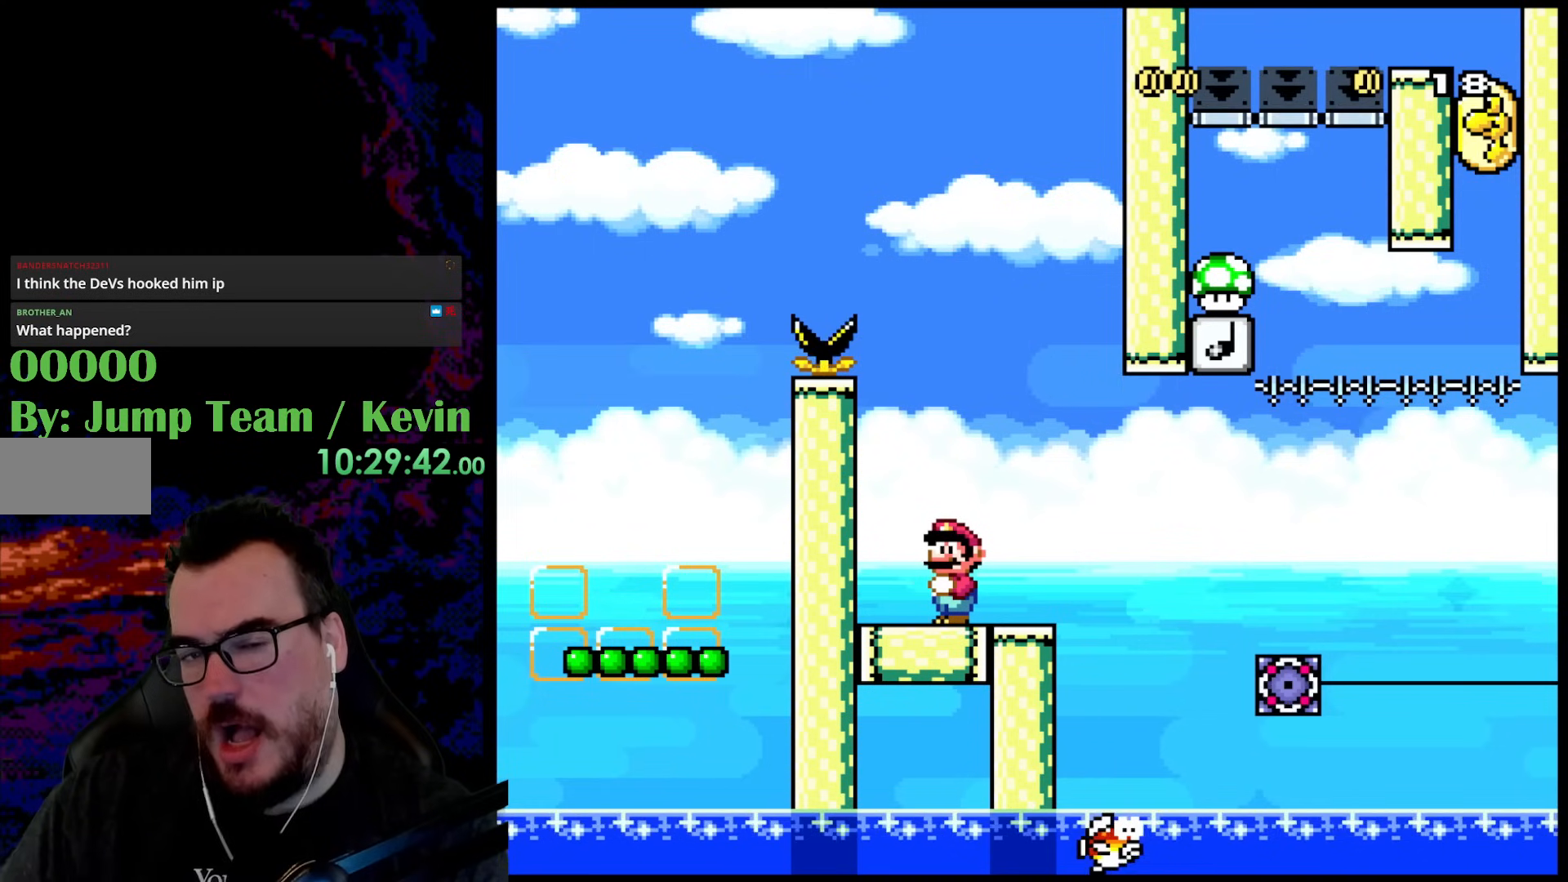
{"buttons": [], "events": []}
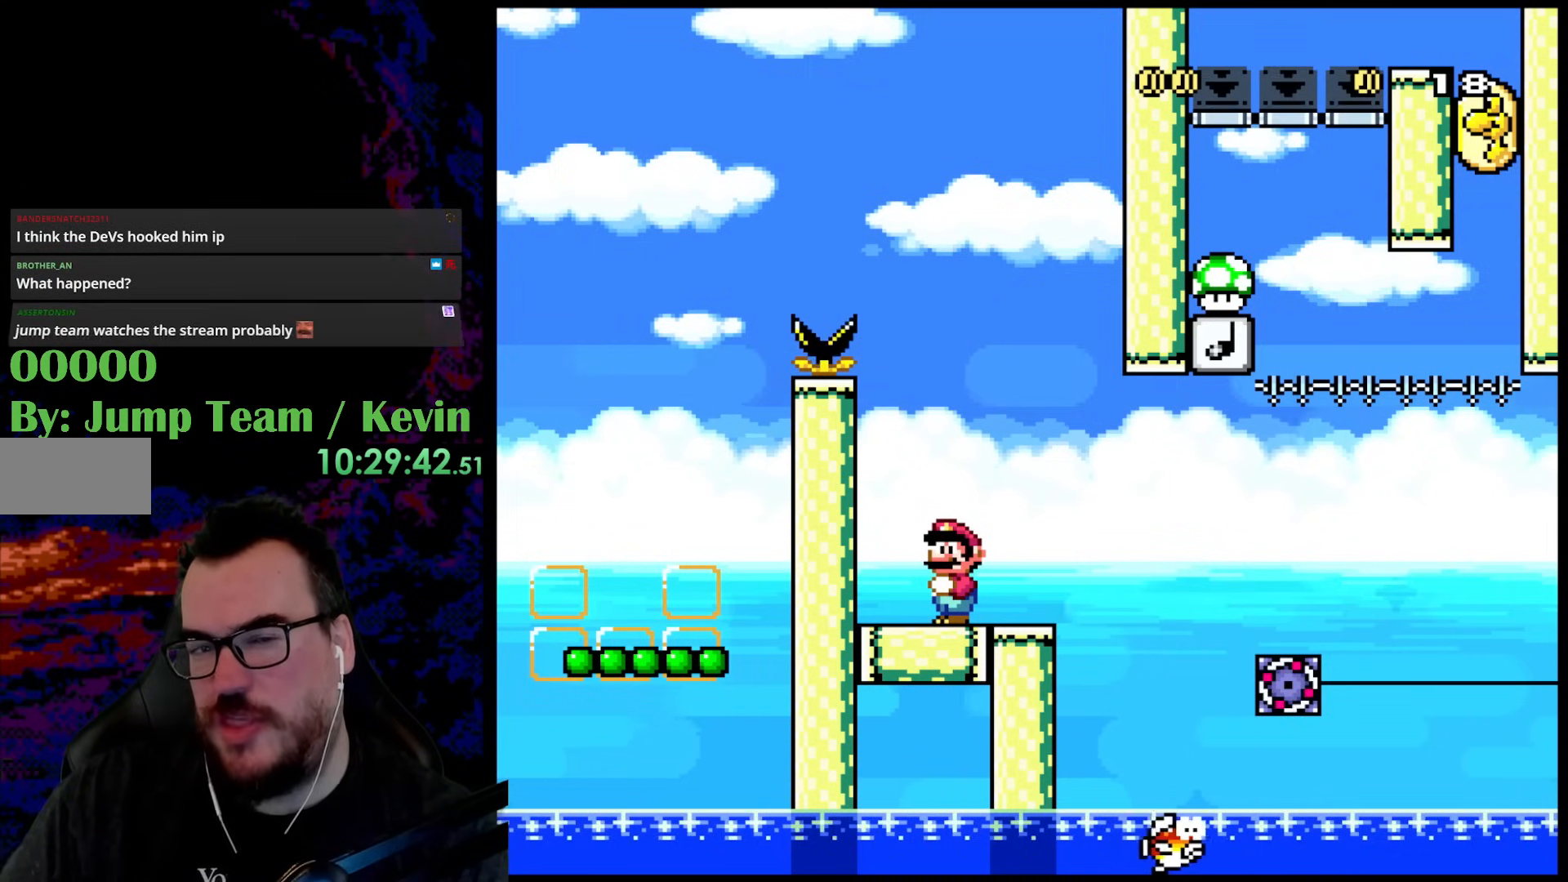
{"buttons": [], "events": []}
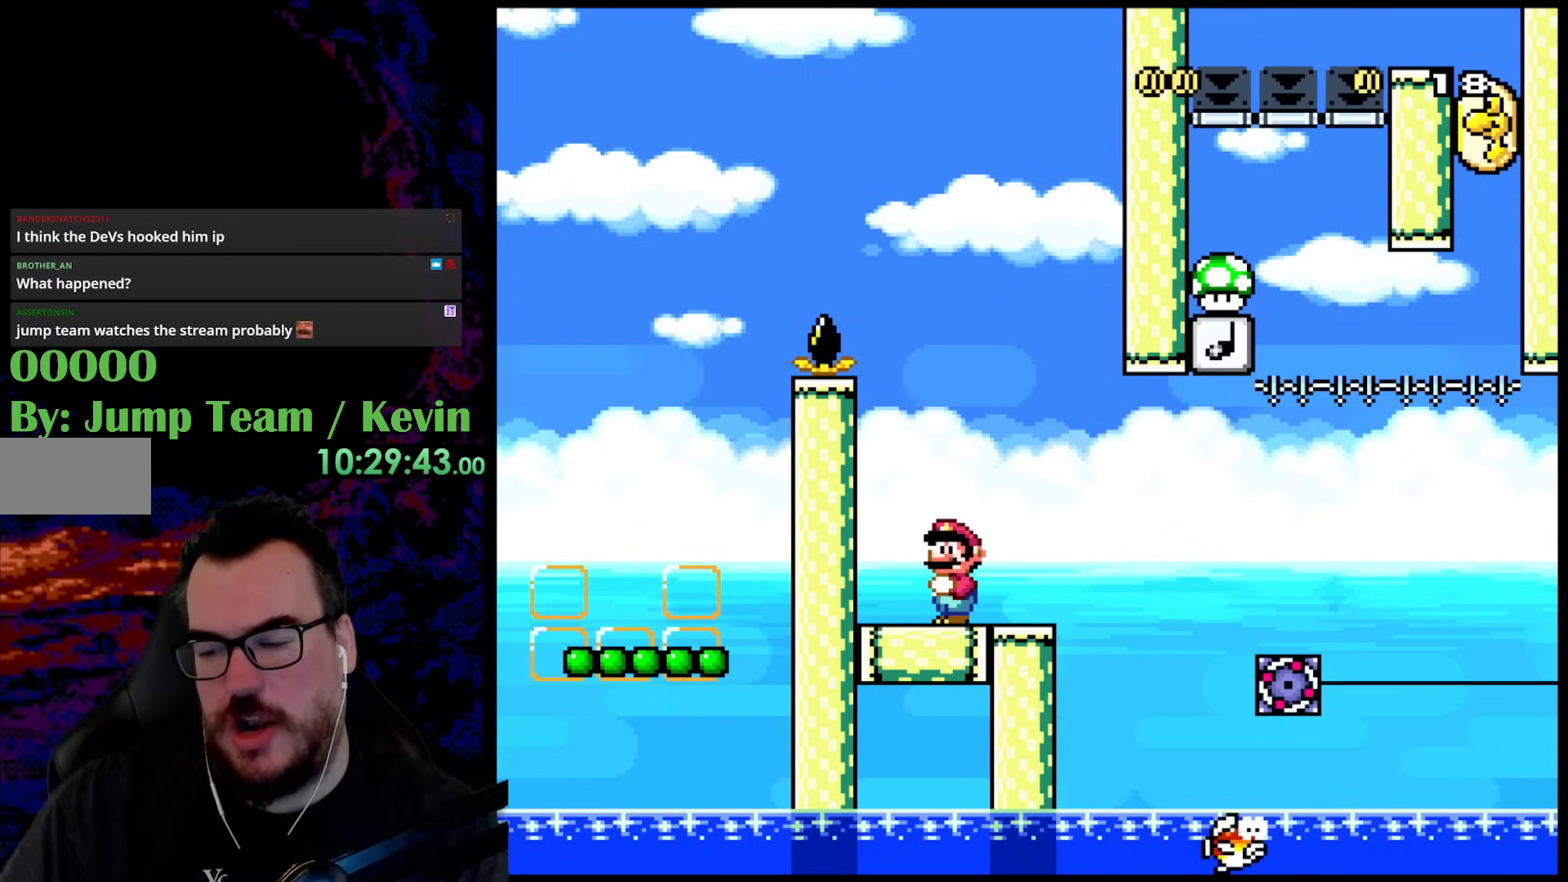
{"buttons": [], "events": []}
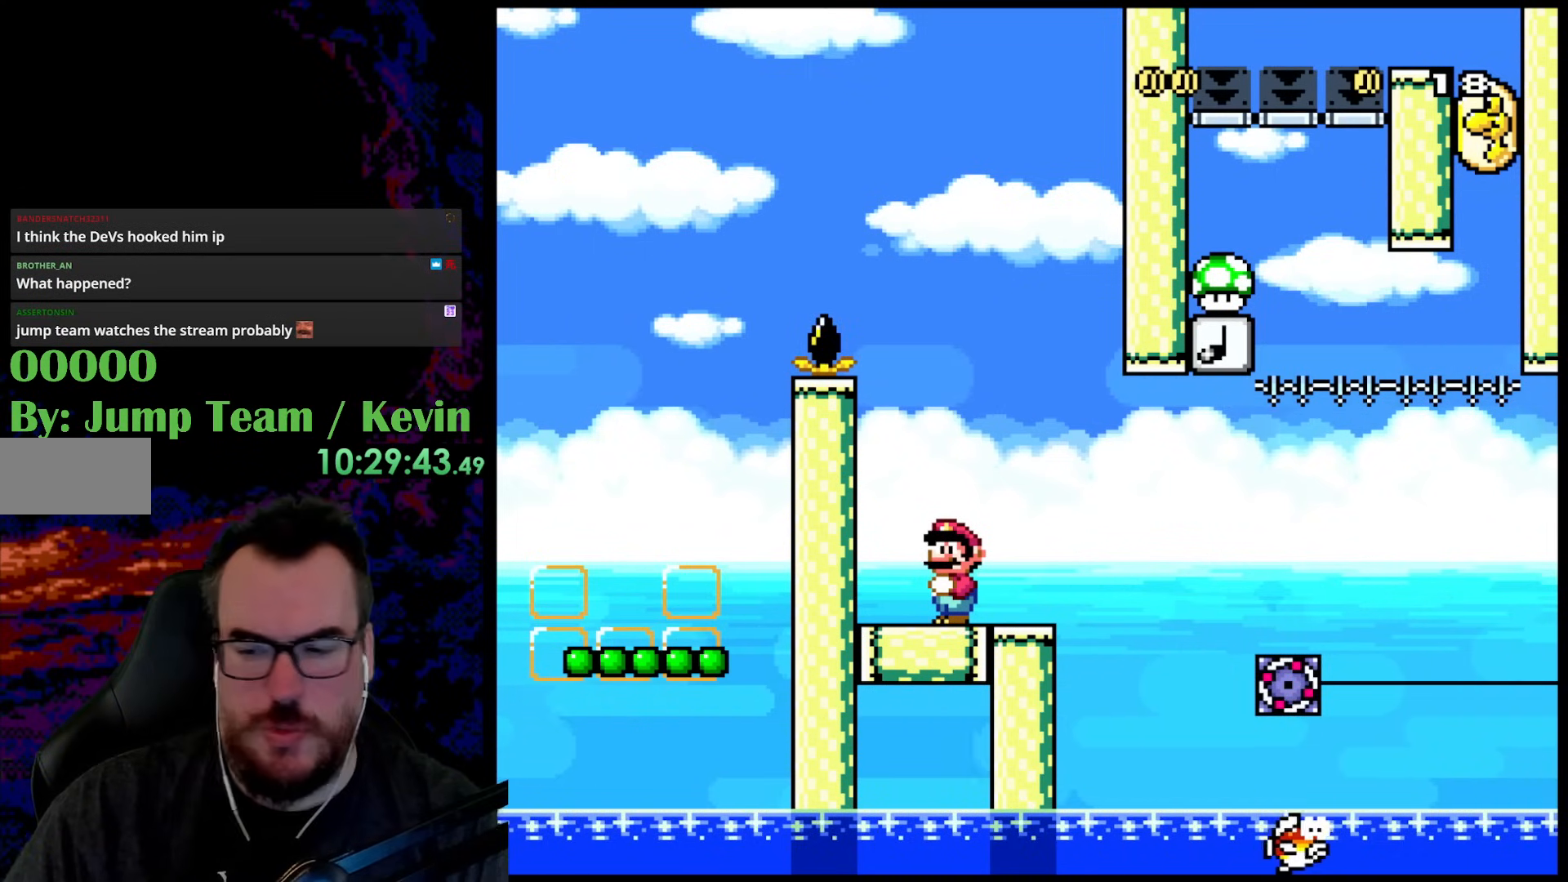
{"buttons": [], "events": []}